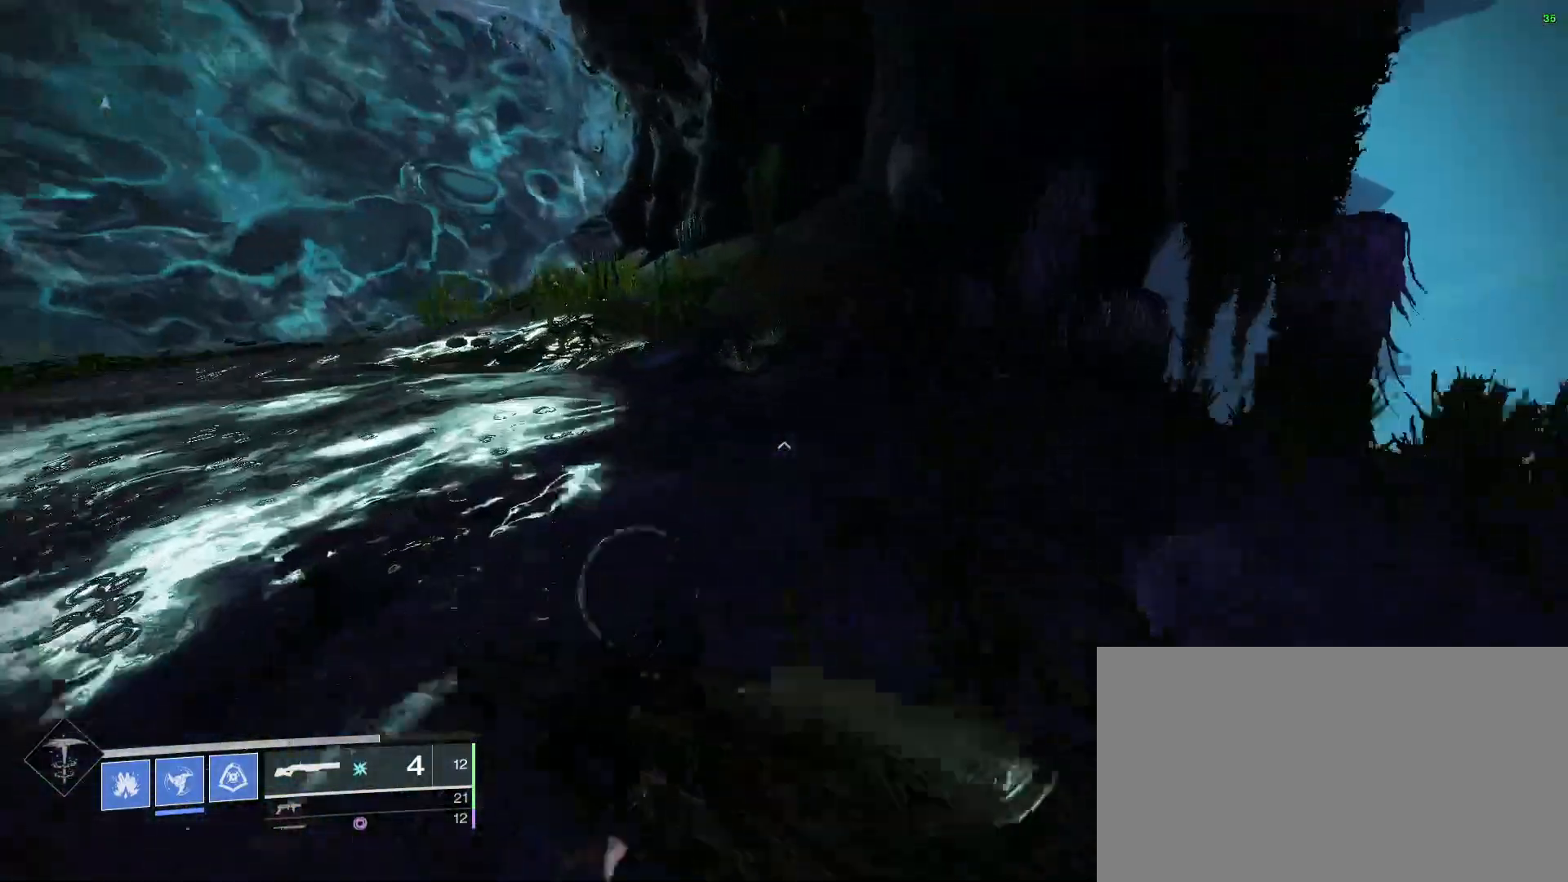
Gameplay with keyboard and mouse; each line is a JSON object with the keys and mouse buttons held at the frame after it. "events" lists presses ("down") and releases ("up") of "1", "2", "3", "a", "alt", "b", "c", "ctrl", "d", "down", "e", "escape", "f", "g", "i", "left", "n", "o", "q", "r", "right", "s", "shift", "space", "tab", "up", "v", "w", "x", "mouse_left", "mouse_right", "mouse_wheel_up" and "mouse_wheel_down" between this image and that frame as [ms after this image, input, new state], when the widget could be followed in between. "mouse_left", "mouse_right", "mouse_wheel_up", "mouse_wheel_down" = the "left", "right", "wheel_up", "wheel_down" buttons of the "mouse" list. No other keys are recorded. Not read: mouse_move.
{"keys": ["space", "w"], "mouse": [], "events": [[467, "d", "up"], [500, "space", "down"]]}
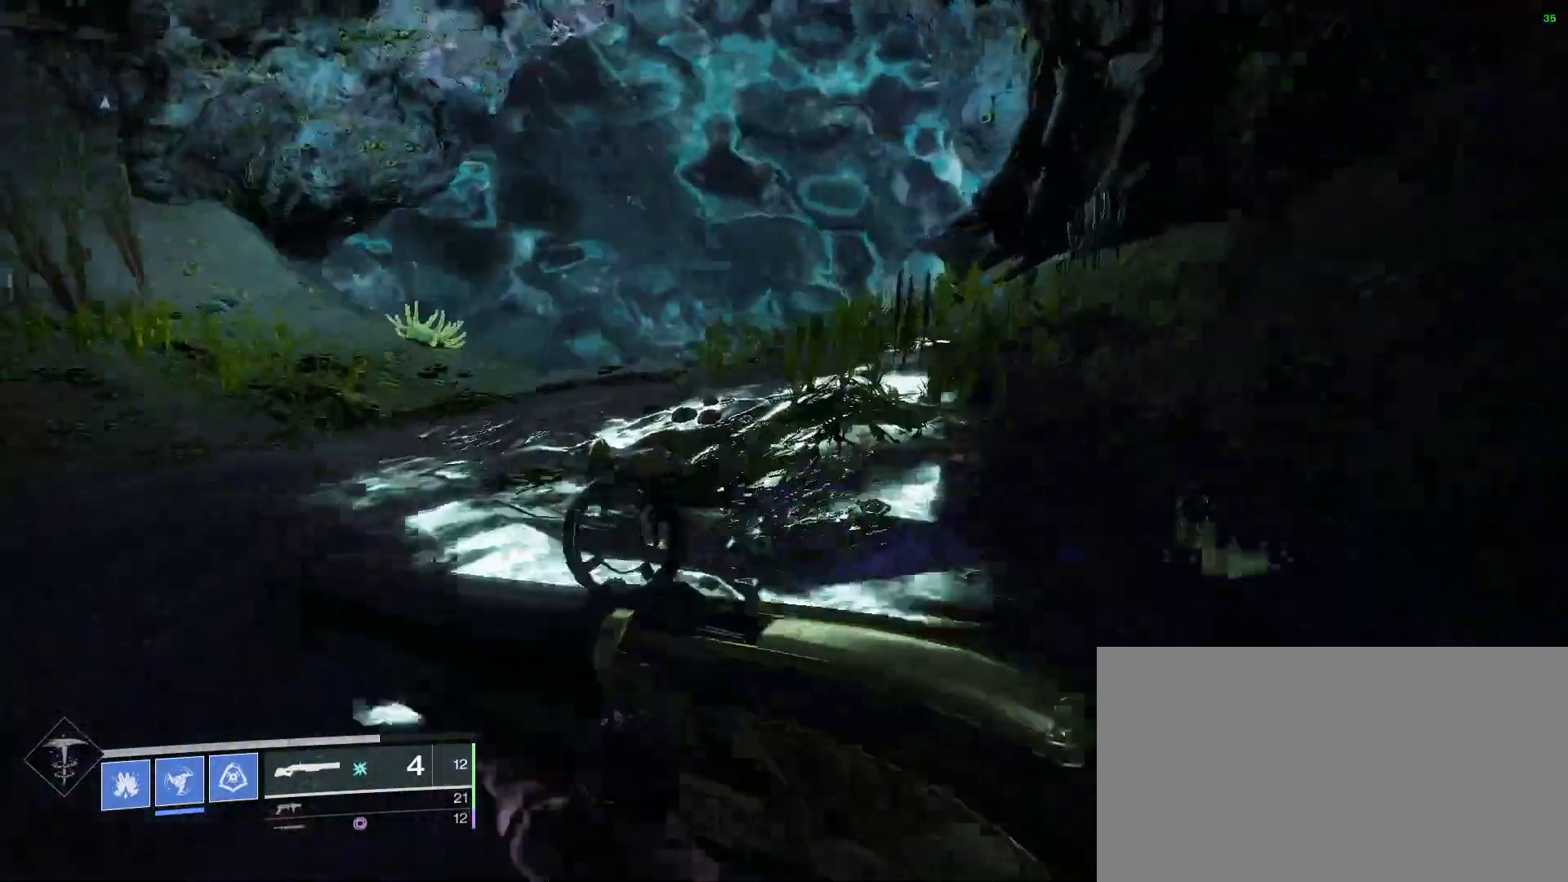
{"keys": ["w"], "mouse": [], "events": [[133, "3", "down"], [200, "space", "up"], [267, "3", "up"]]}
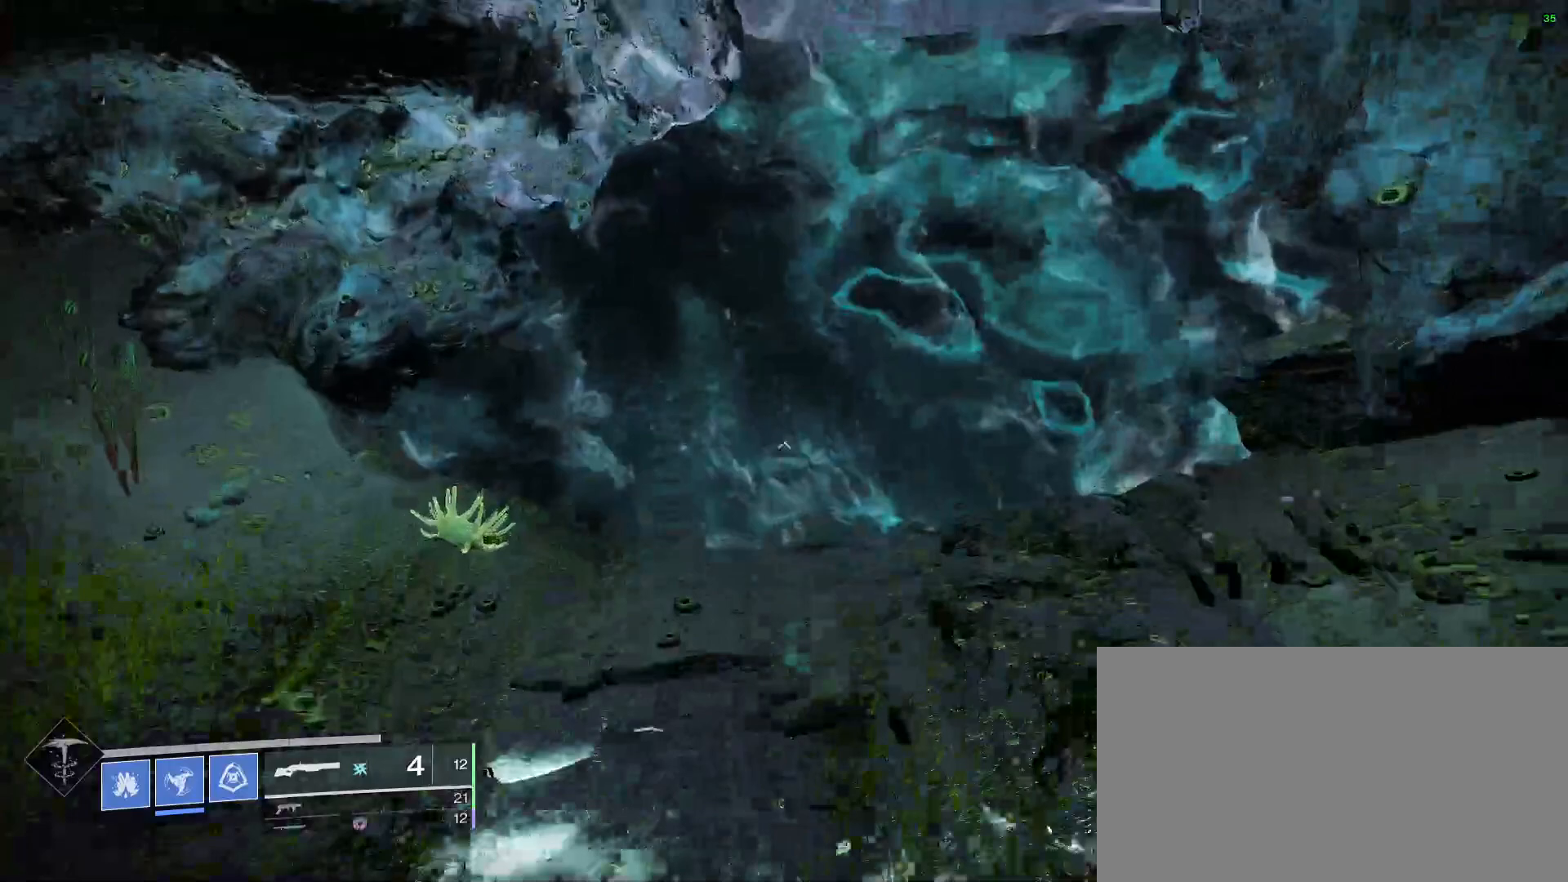
{"keys": ["w"], "mouse": [], "events": [[200, "mouse_left", "down"], [433, "mouse_left", "up"]]}
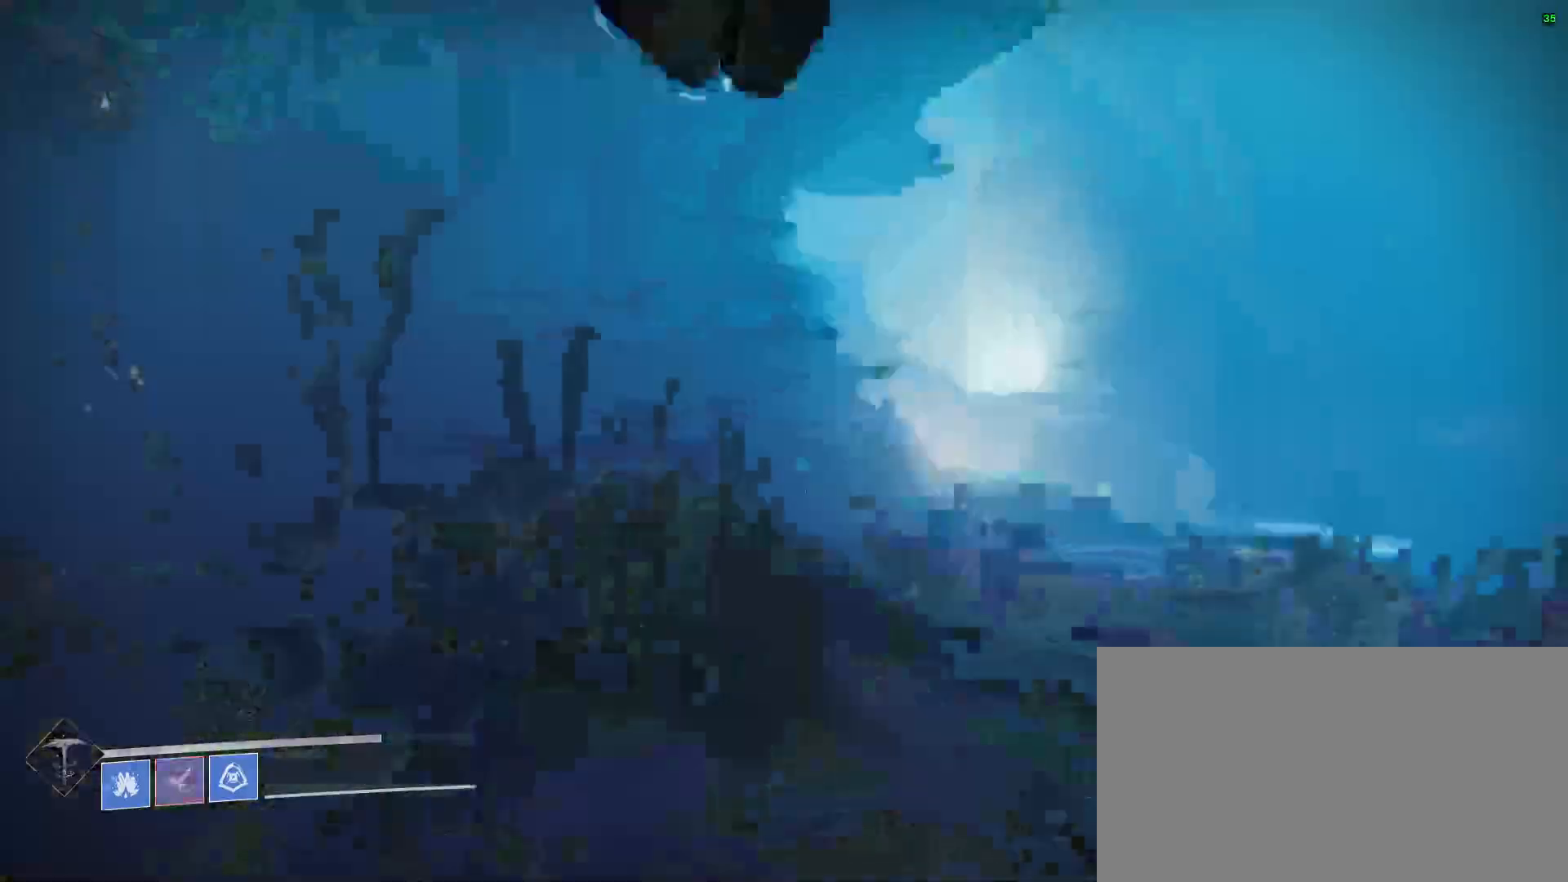
{"keys": ["w"], "mouse": [], "events": [[67, "mouse_wheel_down", "down"], [233, "mouse_wheel_down", "up"]]}
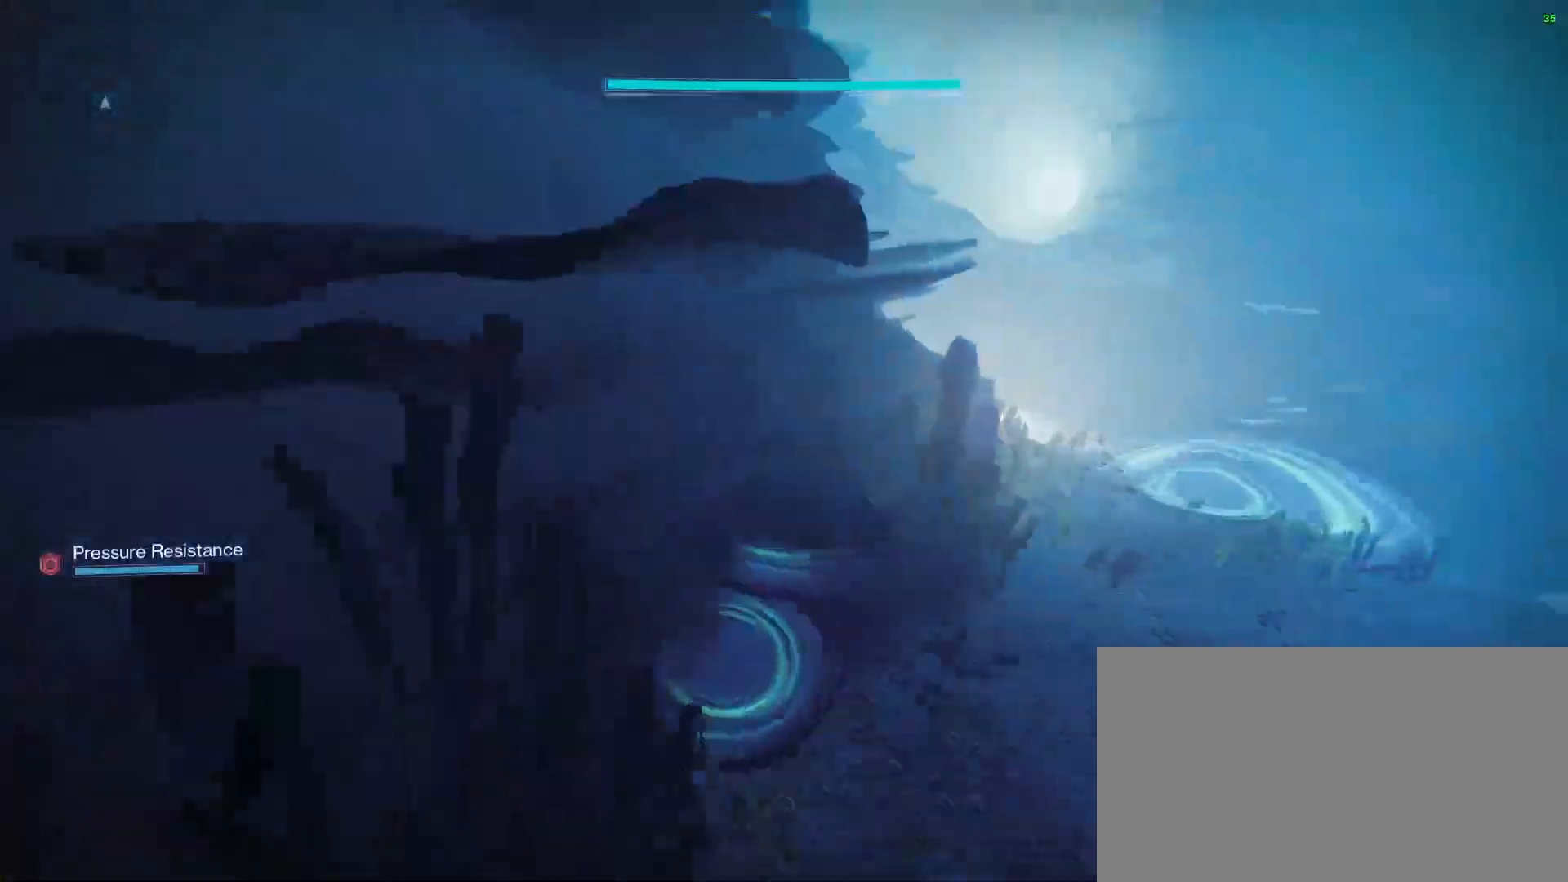
{"keys": ["shift", "w"], "mouse": [], "events": [[333, "shift", "down"]]}
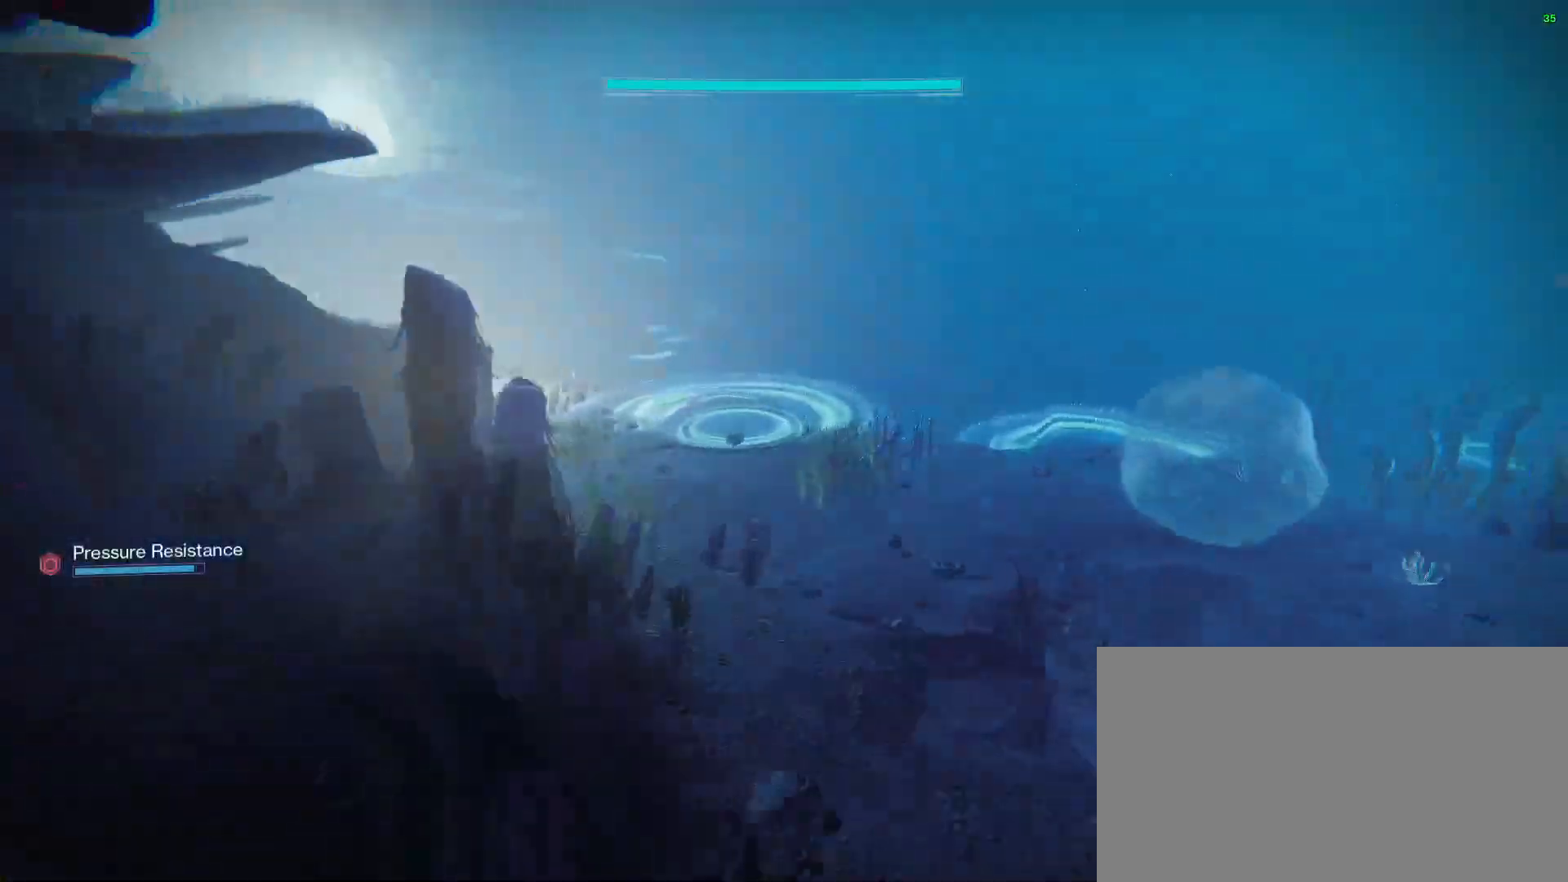
{"keys": ["w"], "mouse": [], "events": [[67, "shift", "up"]]}
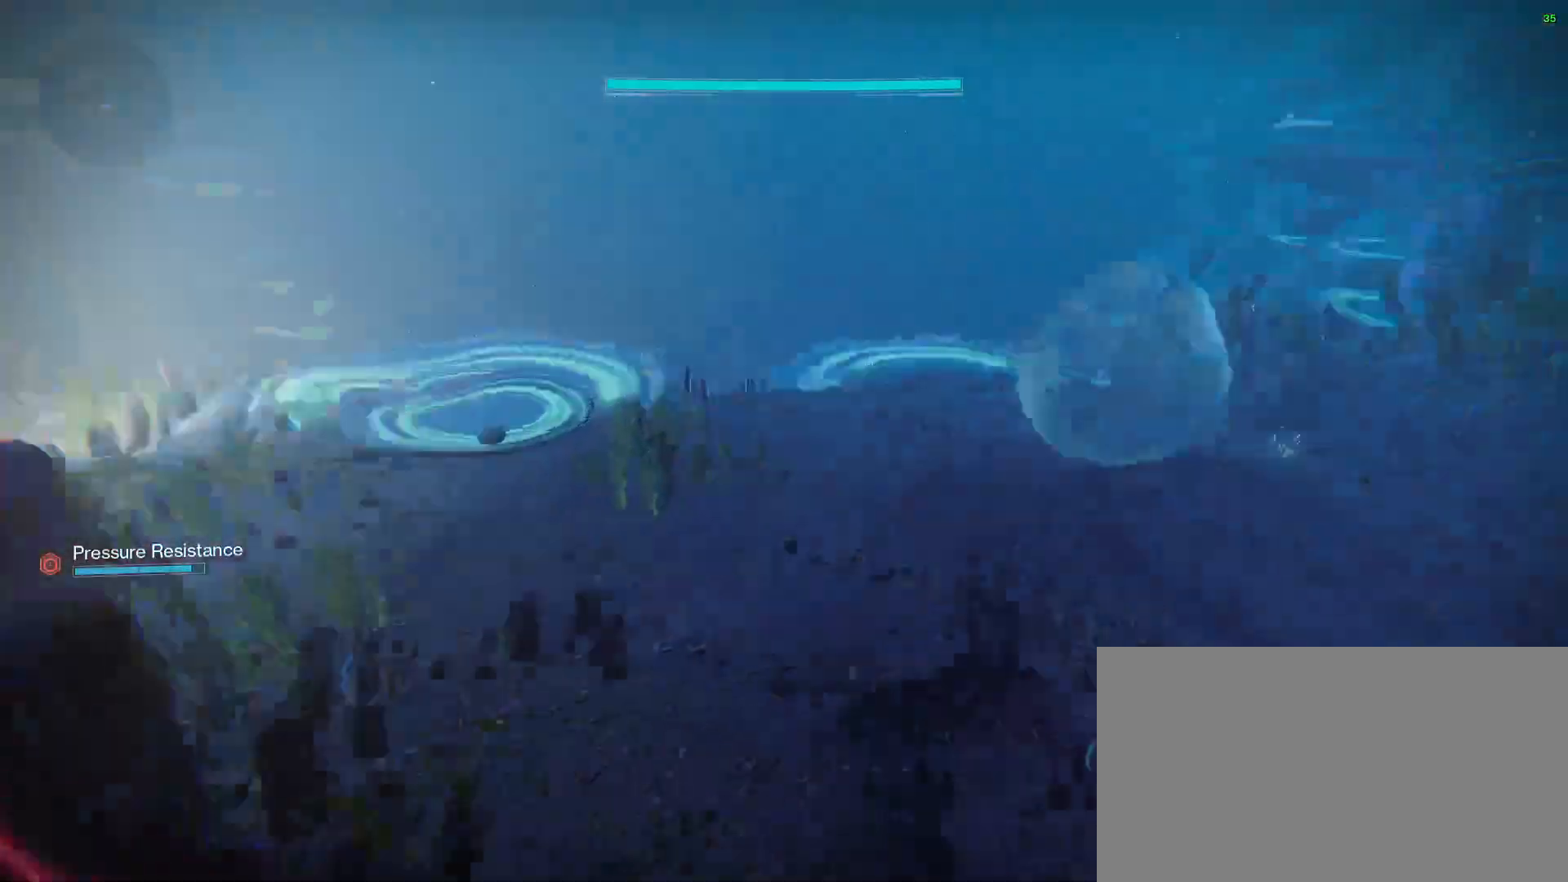
{"keys": ["w"], "mouse": [], "events": []}
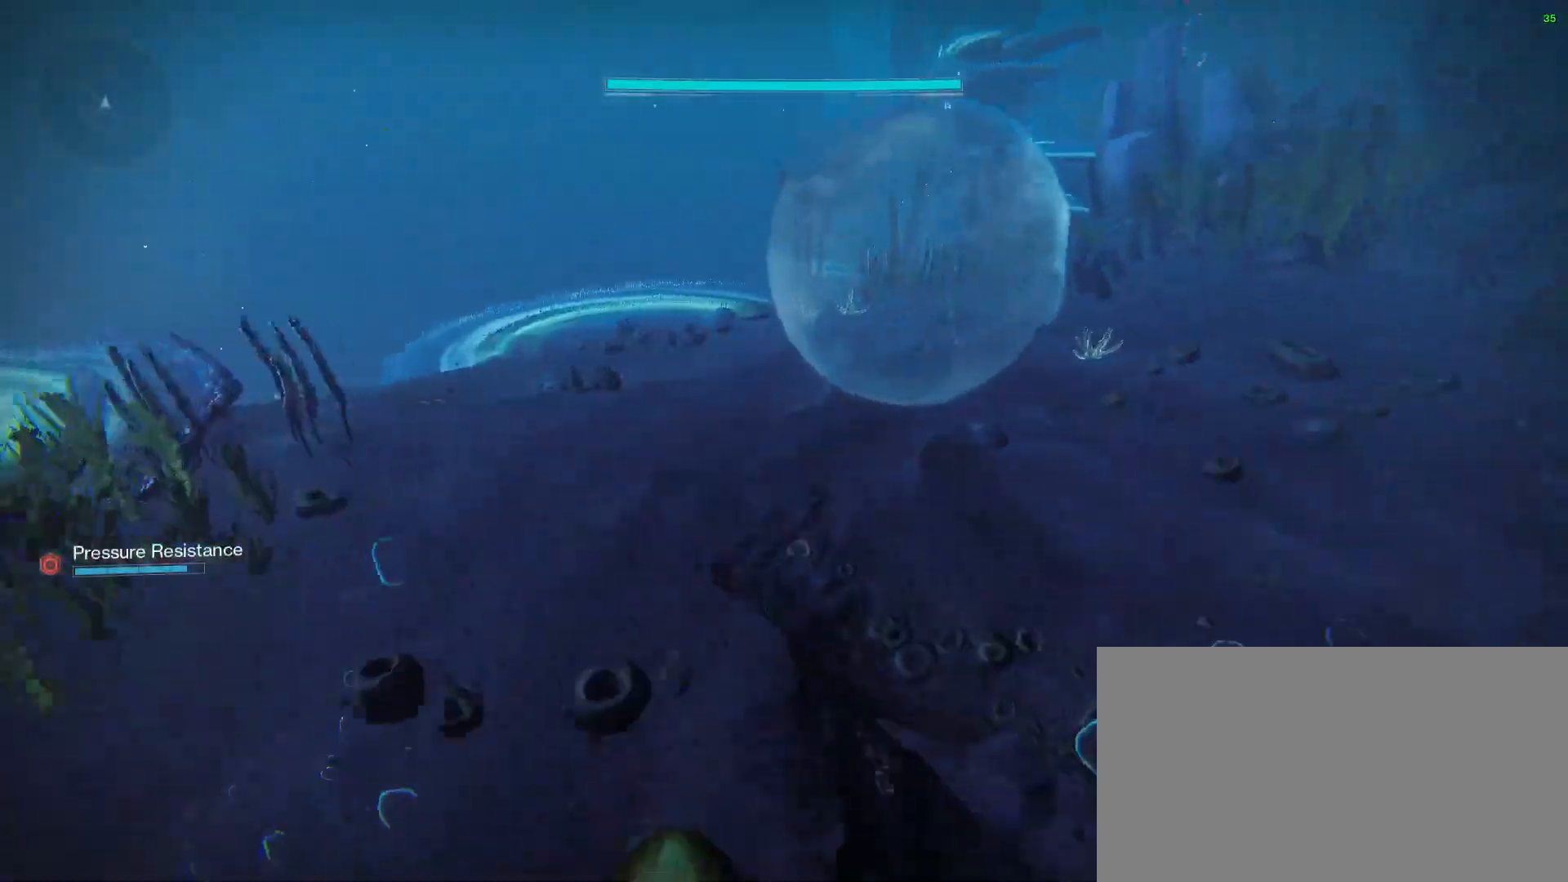
{"keys": ["w"], "mouse": [], "events": []}
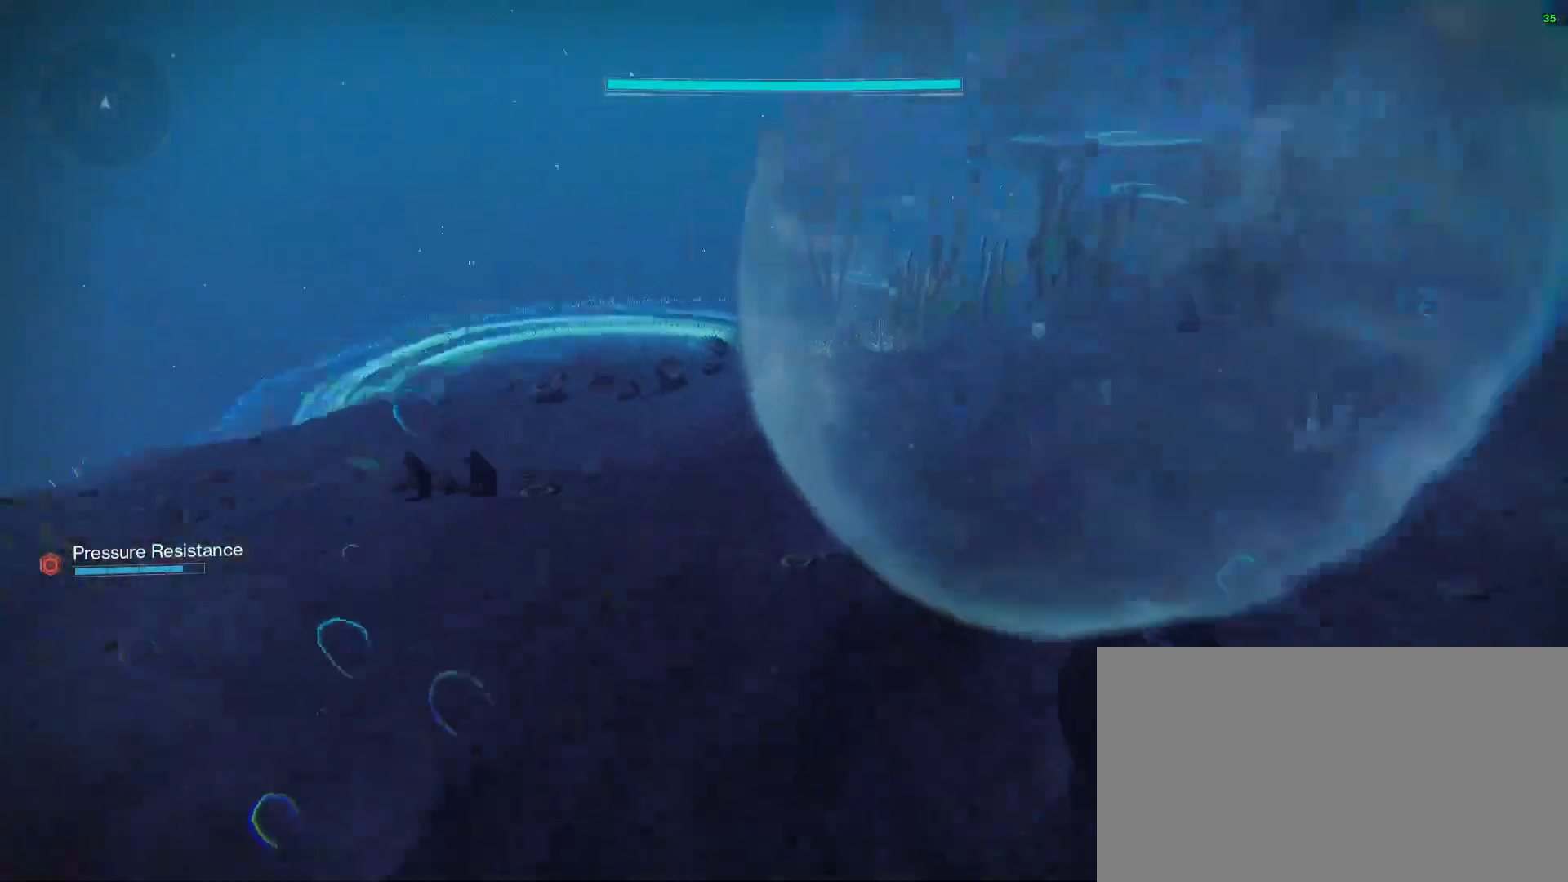
{"keys": ["w"], "mouse": [], "events": []}
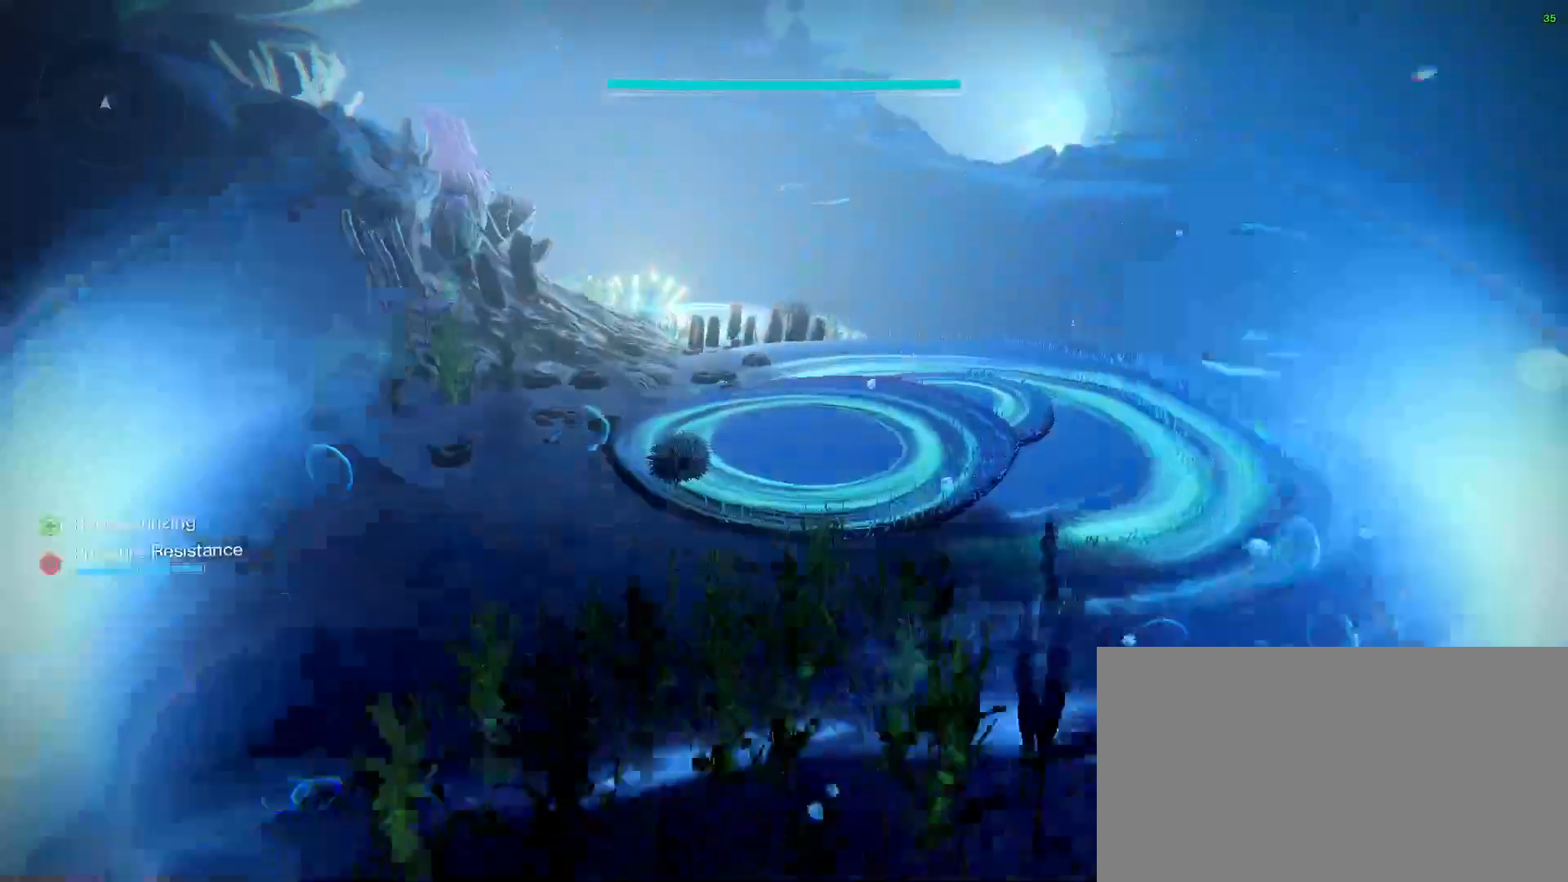
{"keys": ["w"], "mouse": [], "events": []}
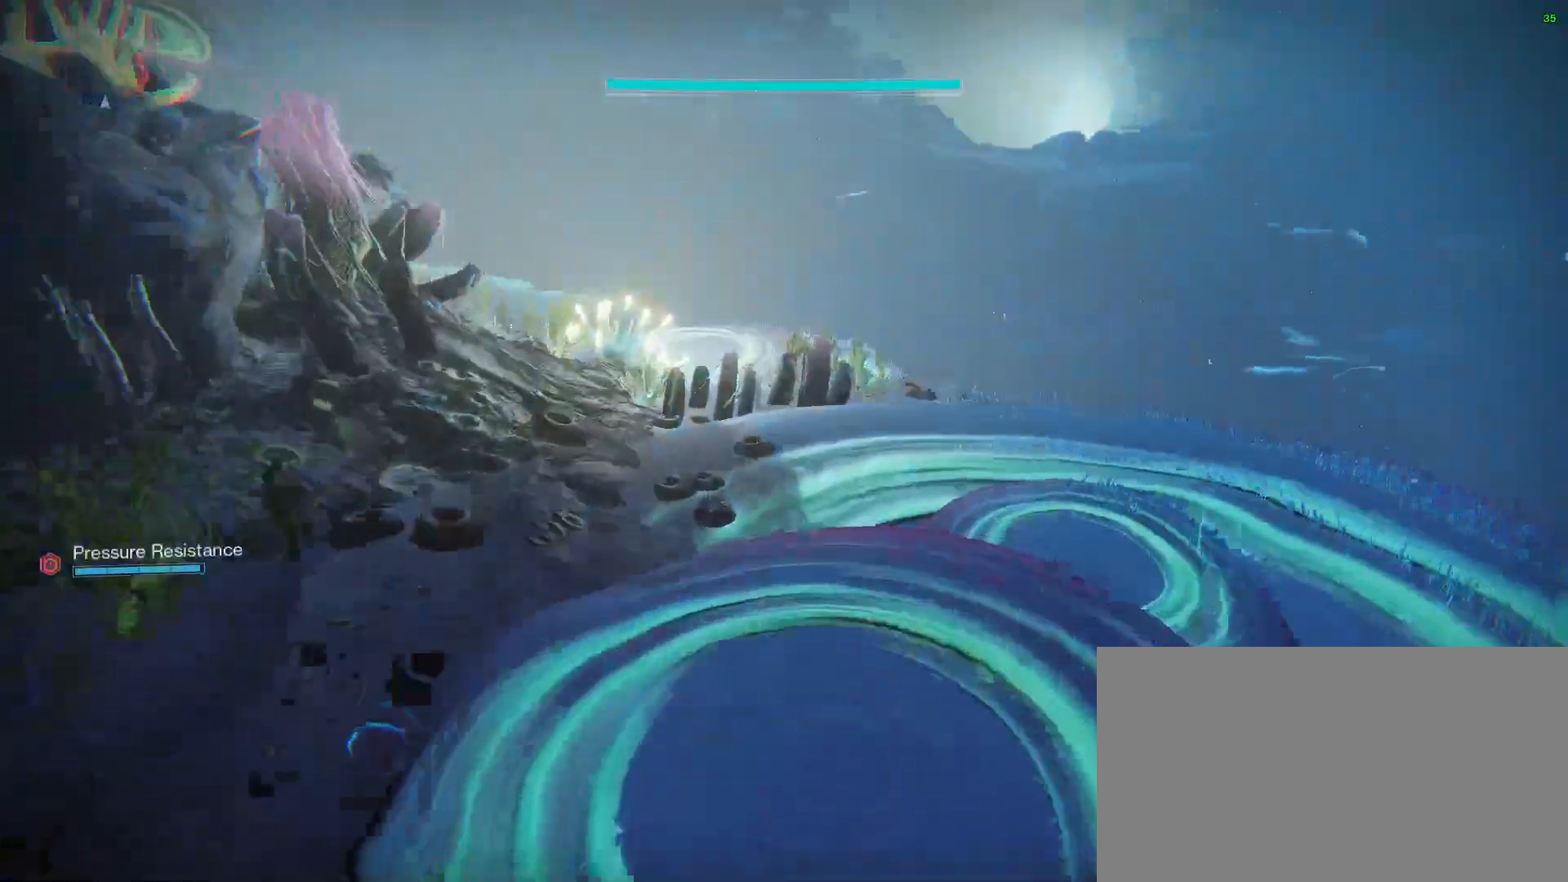
{"keys": ["w"], "mouse": [], "events": []}
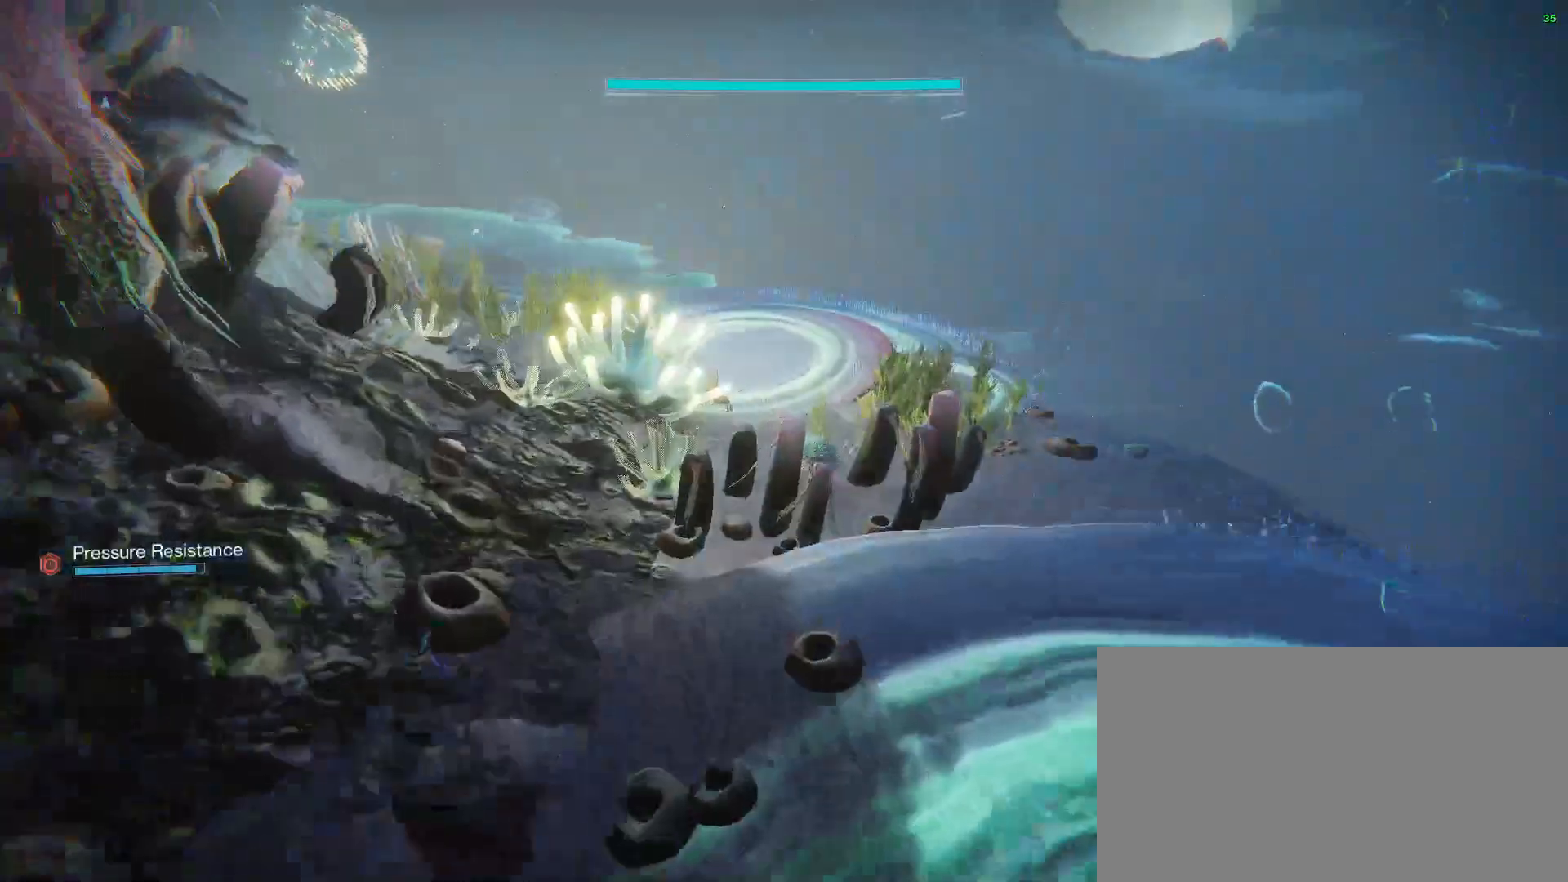
{"keys": ["w"], "mouse": [], "events": []}
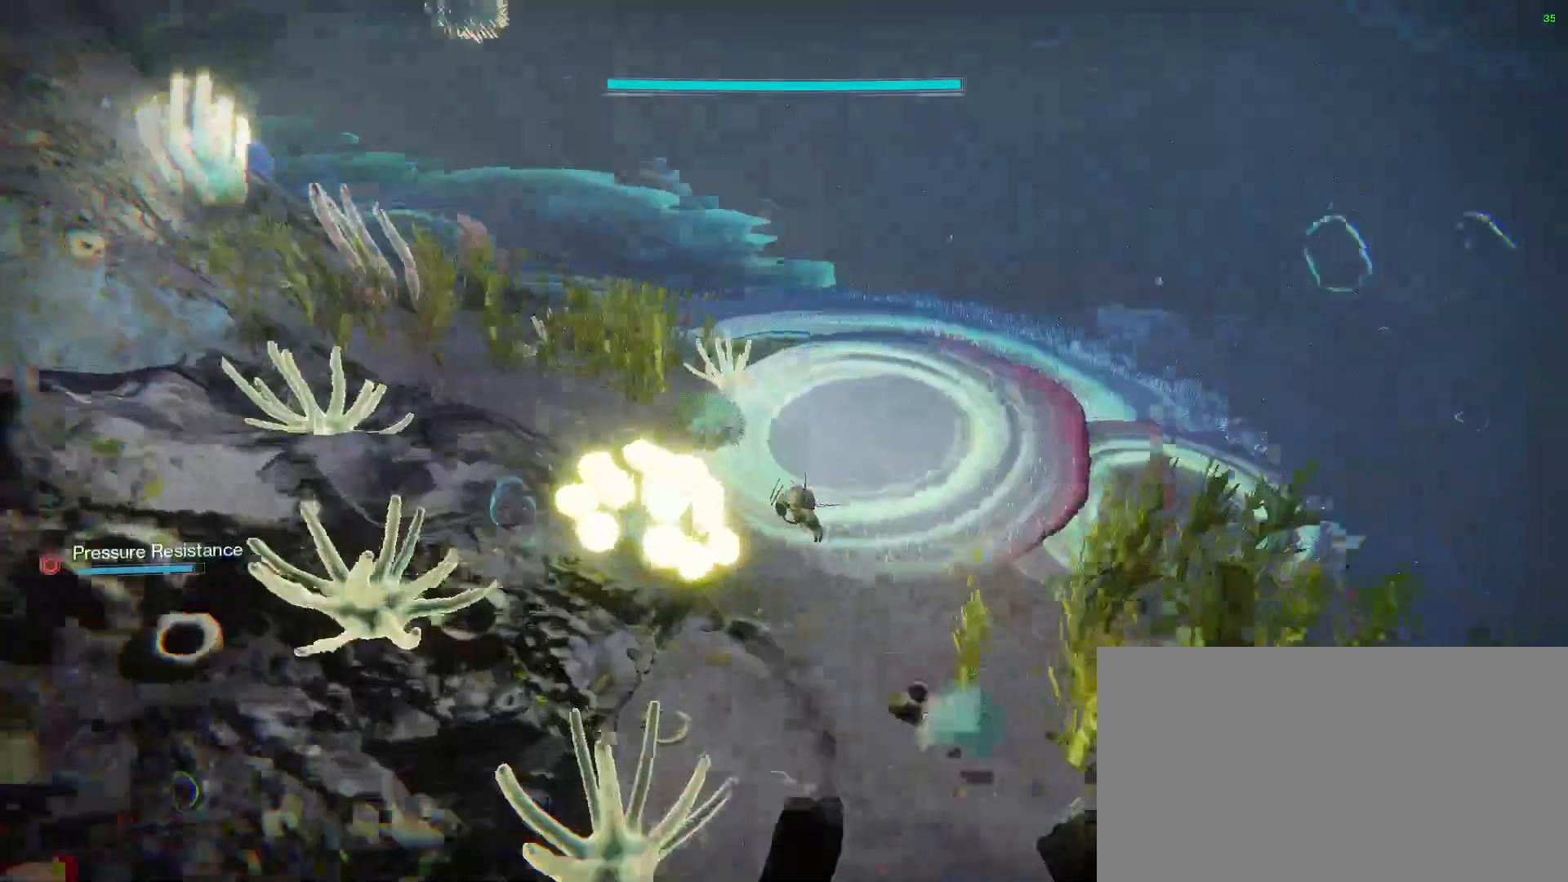
{"keys": ["w"], "mouse": [], "events": [[167, "space", "down"], [400, "space", "up"]]}
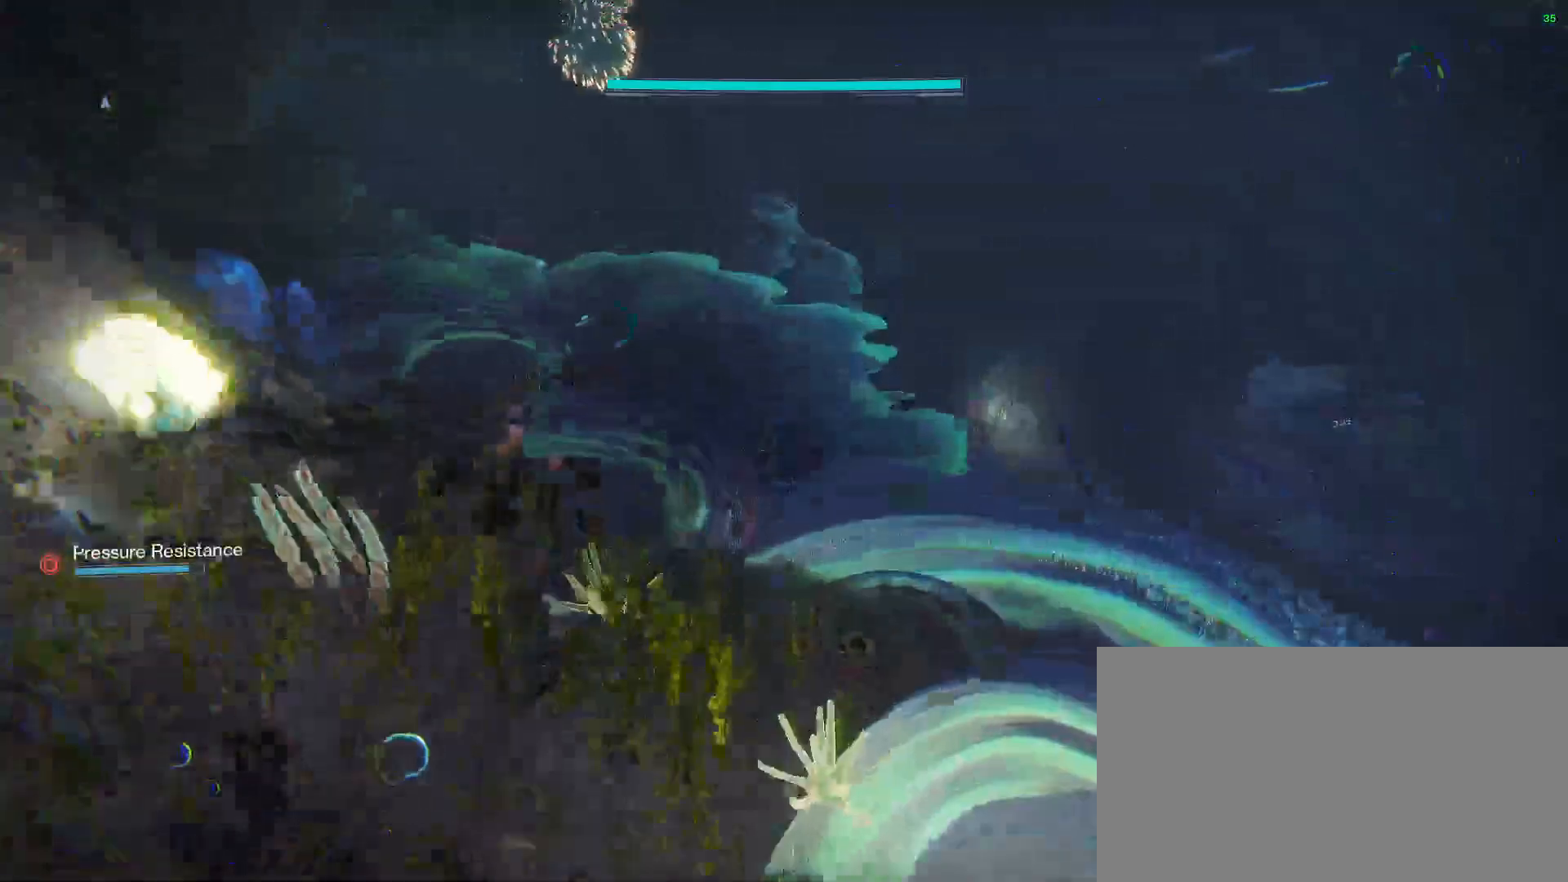
{"keys": ["a", "w"], "mouse": [], "events": [[467, "a", "down"]]}
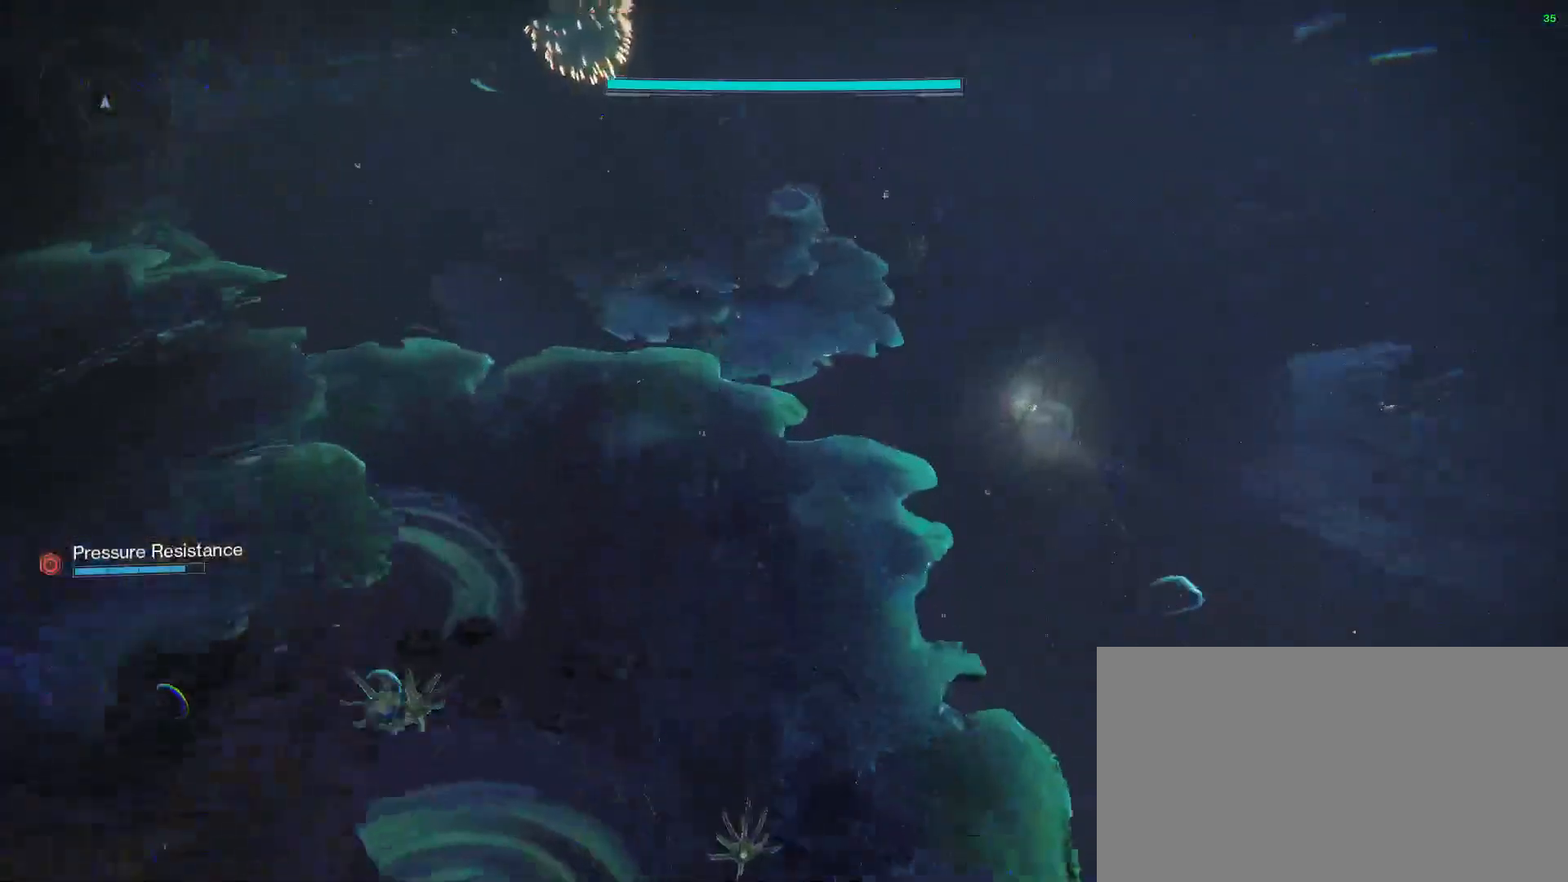
{"keys": ["a", "w"], "mouse": [], "events": []}
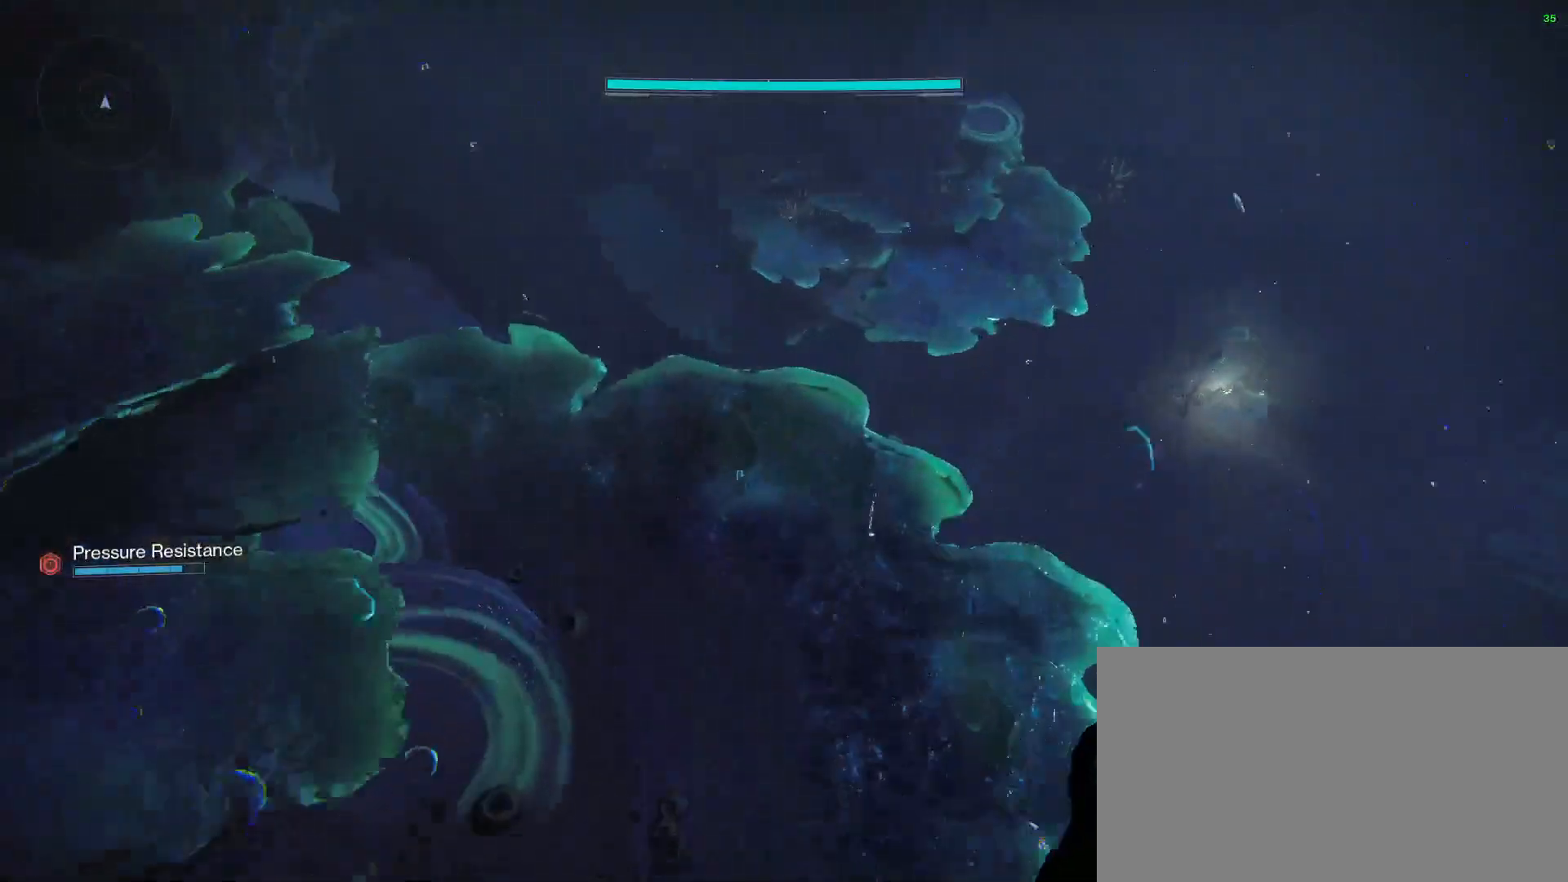
{"keys": ["s"], "mouse": [], "events": [[167, "w", "up"], [267, "a", "up"], [400, "s", "down"]]}
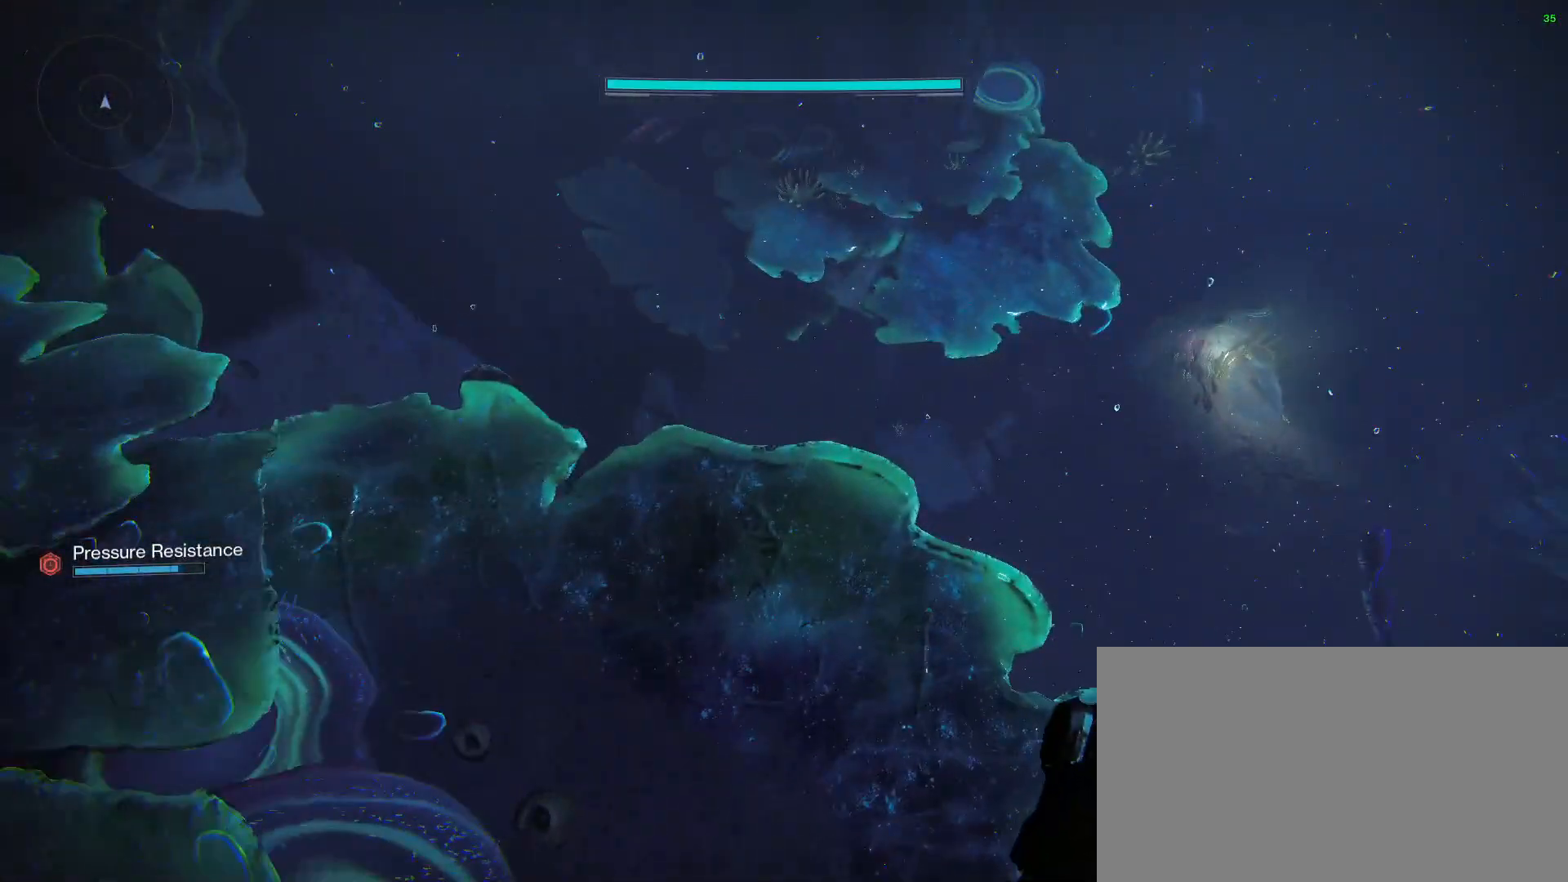
{"keys": [], "mouse": [], "events": [[67, "s", "up"]]}
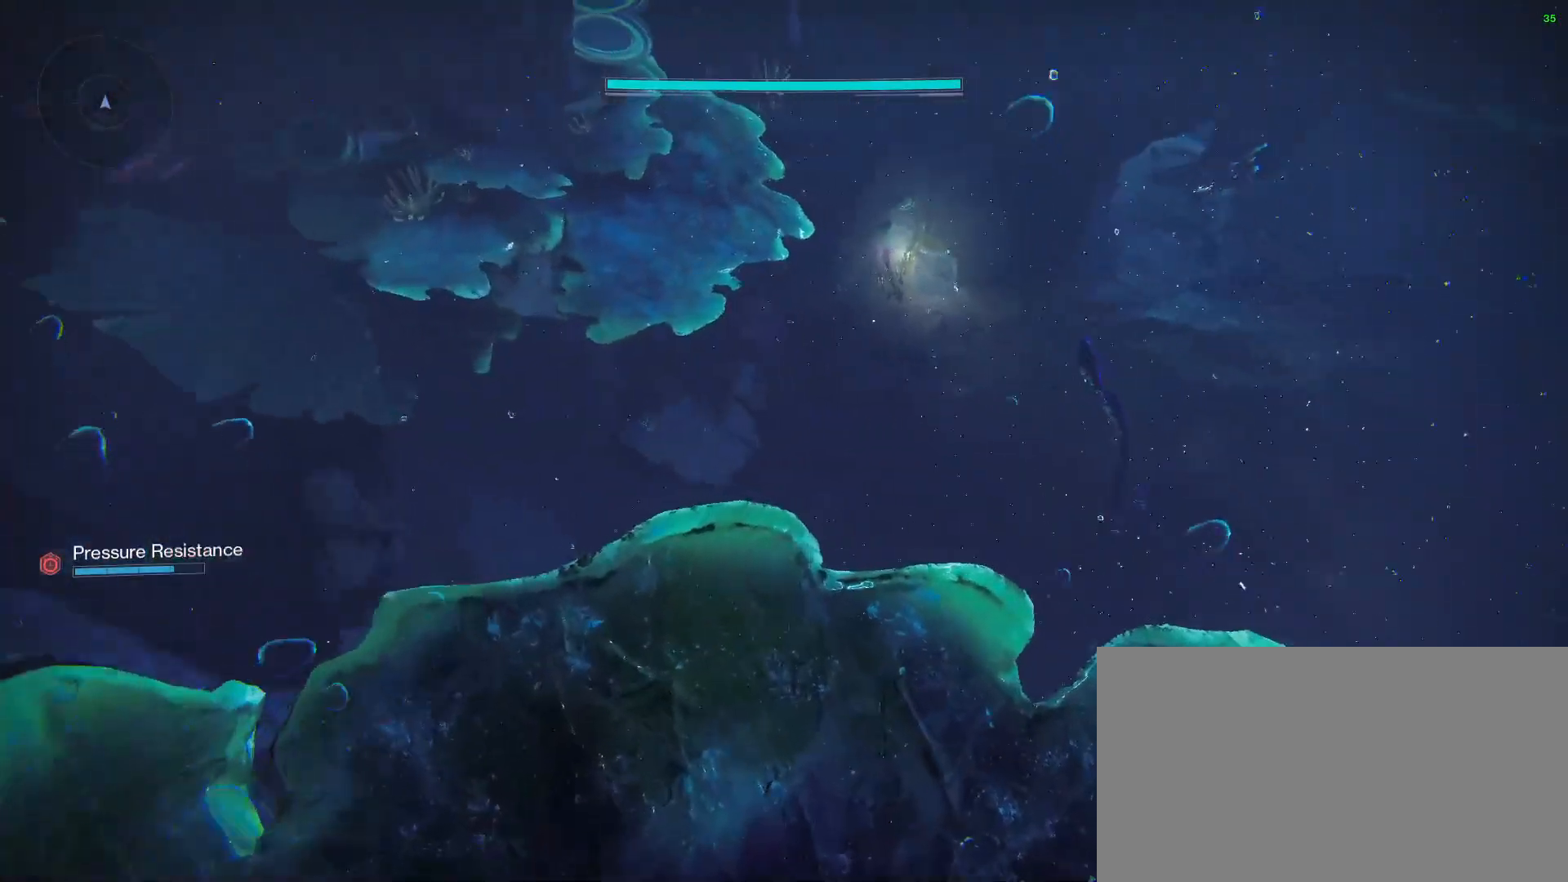
{"keys": ["w"], "mouse": [], "events": [[33, "w", "down"]]}
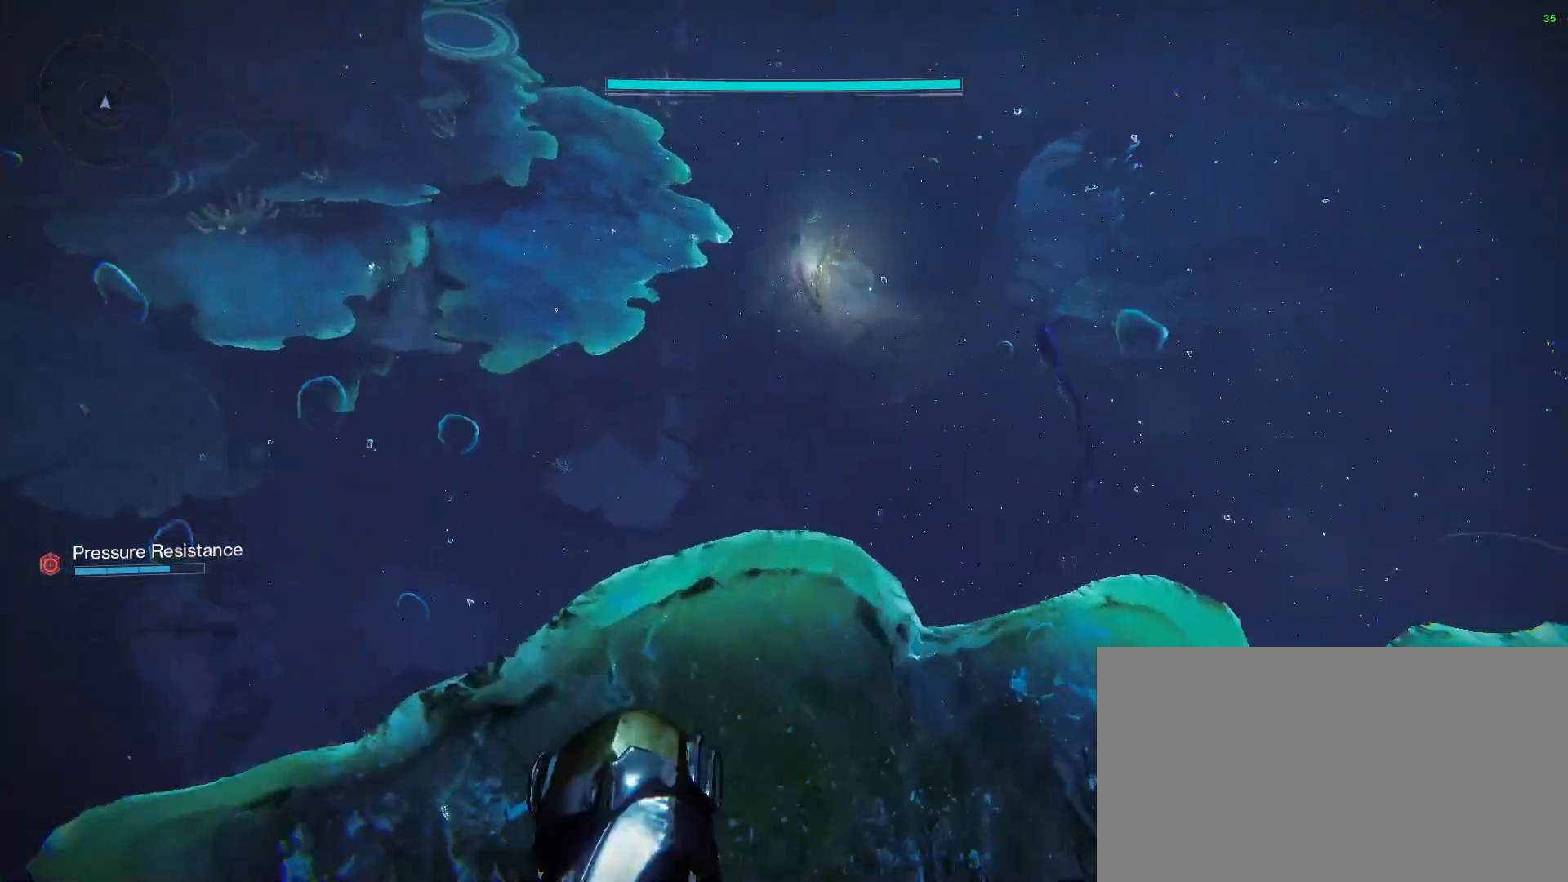
{"keys": ["space", "w"], "mouse": [], "events": [[233, "space", "down"]]}
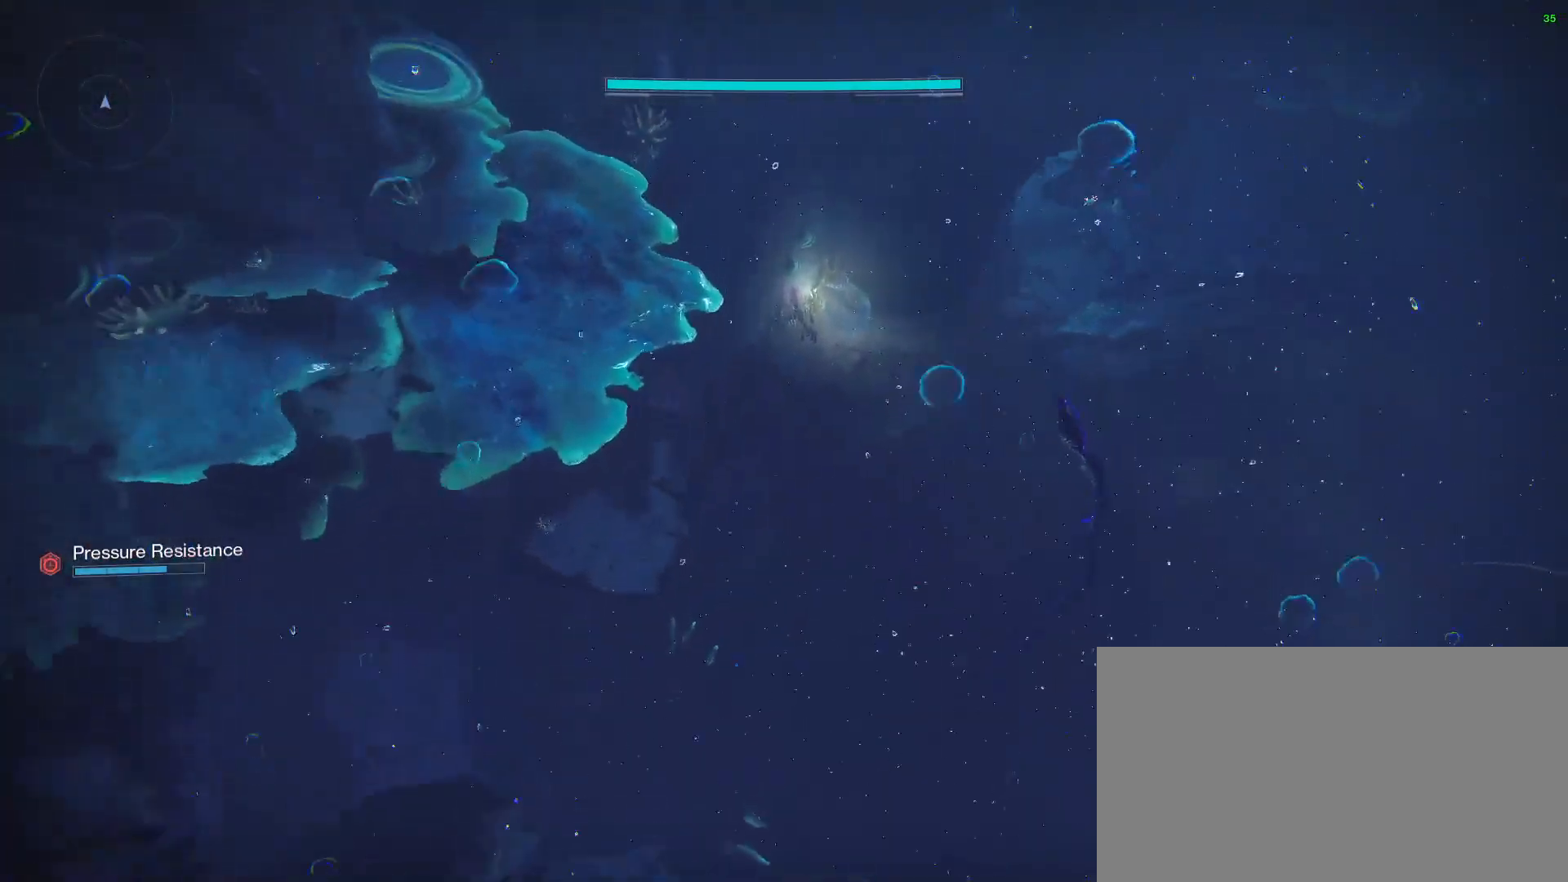
{"keys": ["space", "w"], "mouse": [], "events": []}
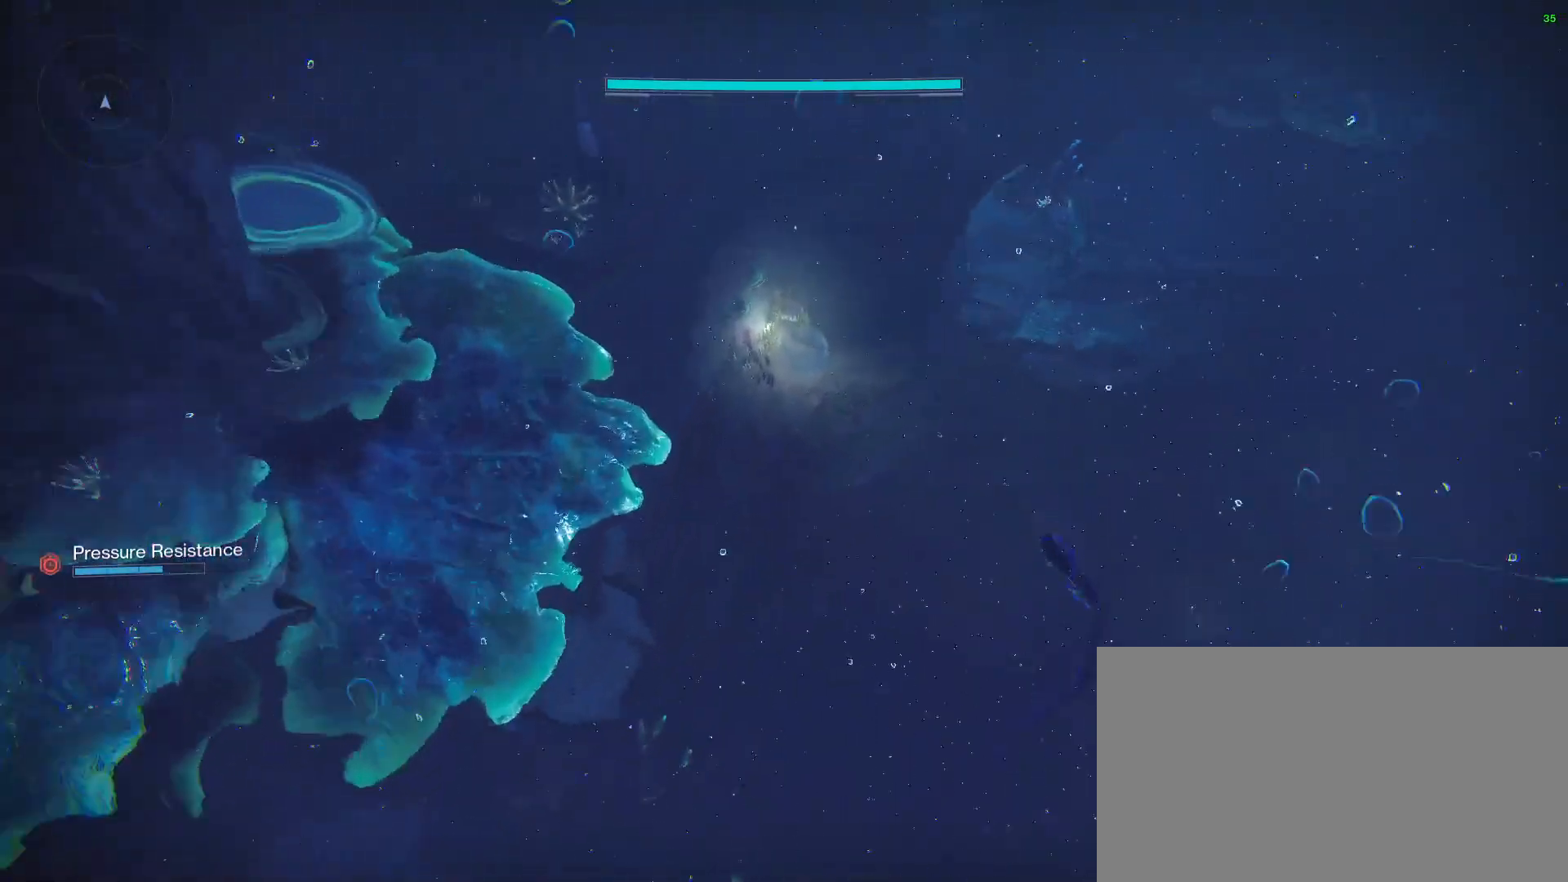
{"keys": ["space", "w"], "mouse": [], "events": []}
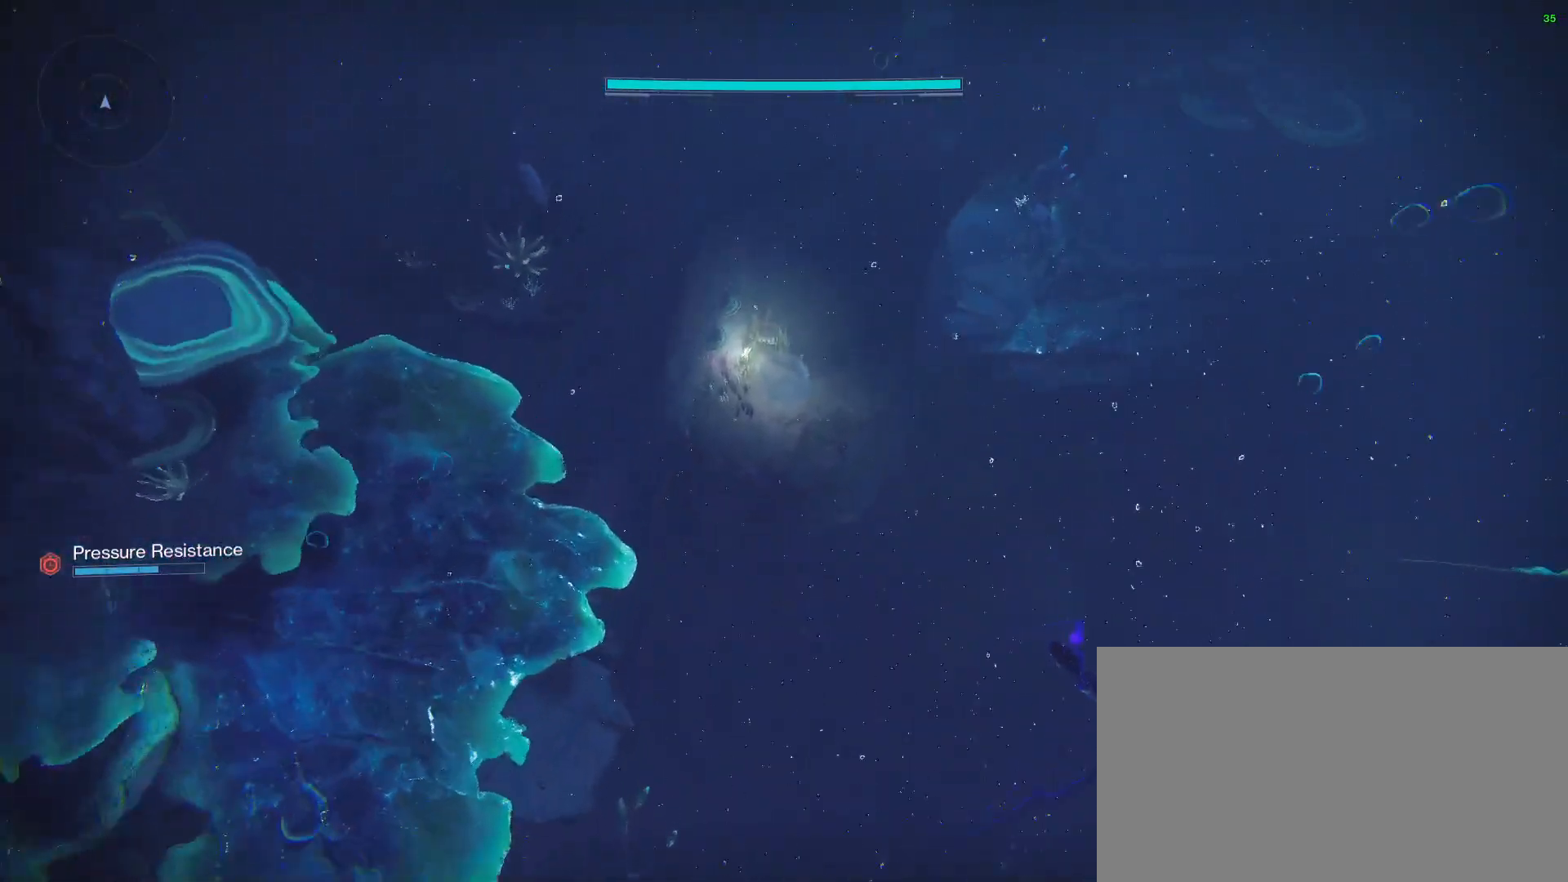
{"keys": ["space", "w"], "mouse": [], "events": []}
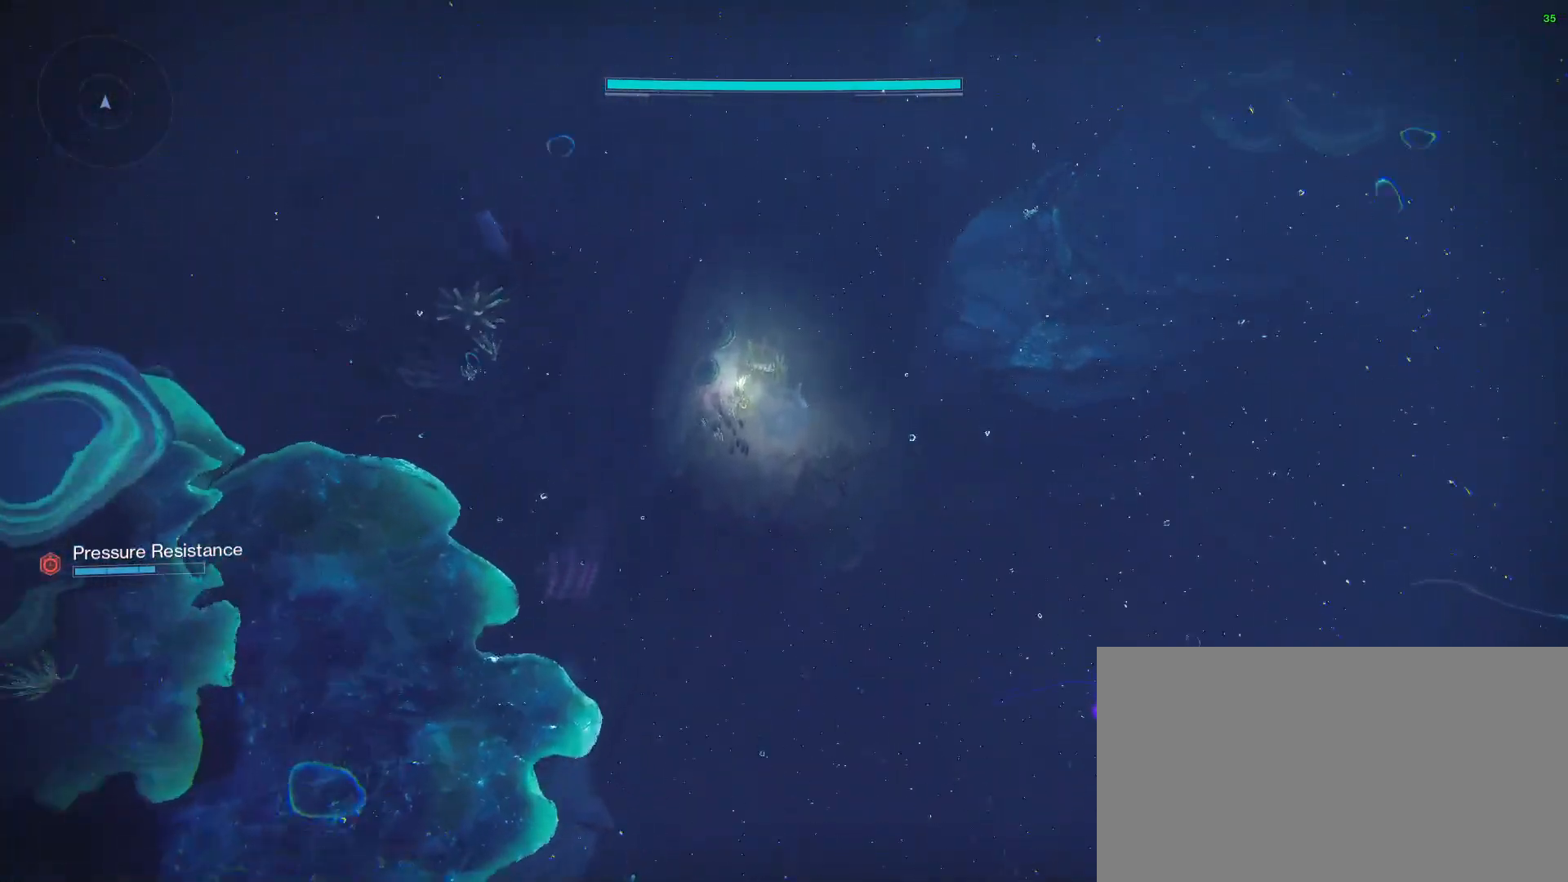
{"keys": ["space", "w"], "mouse": [], "events": []}
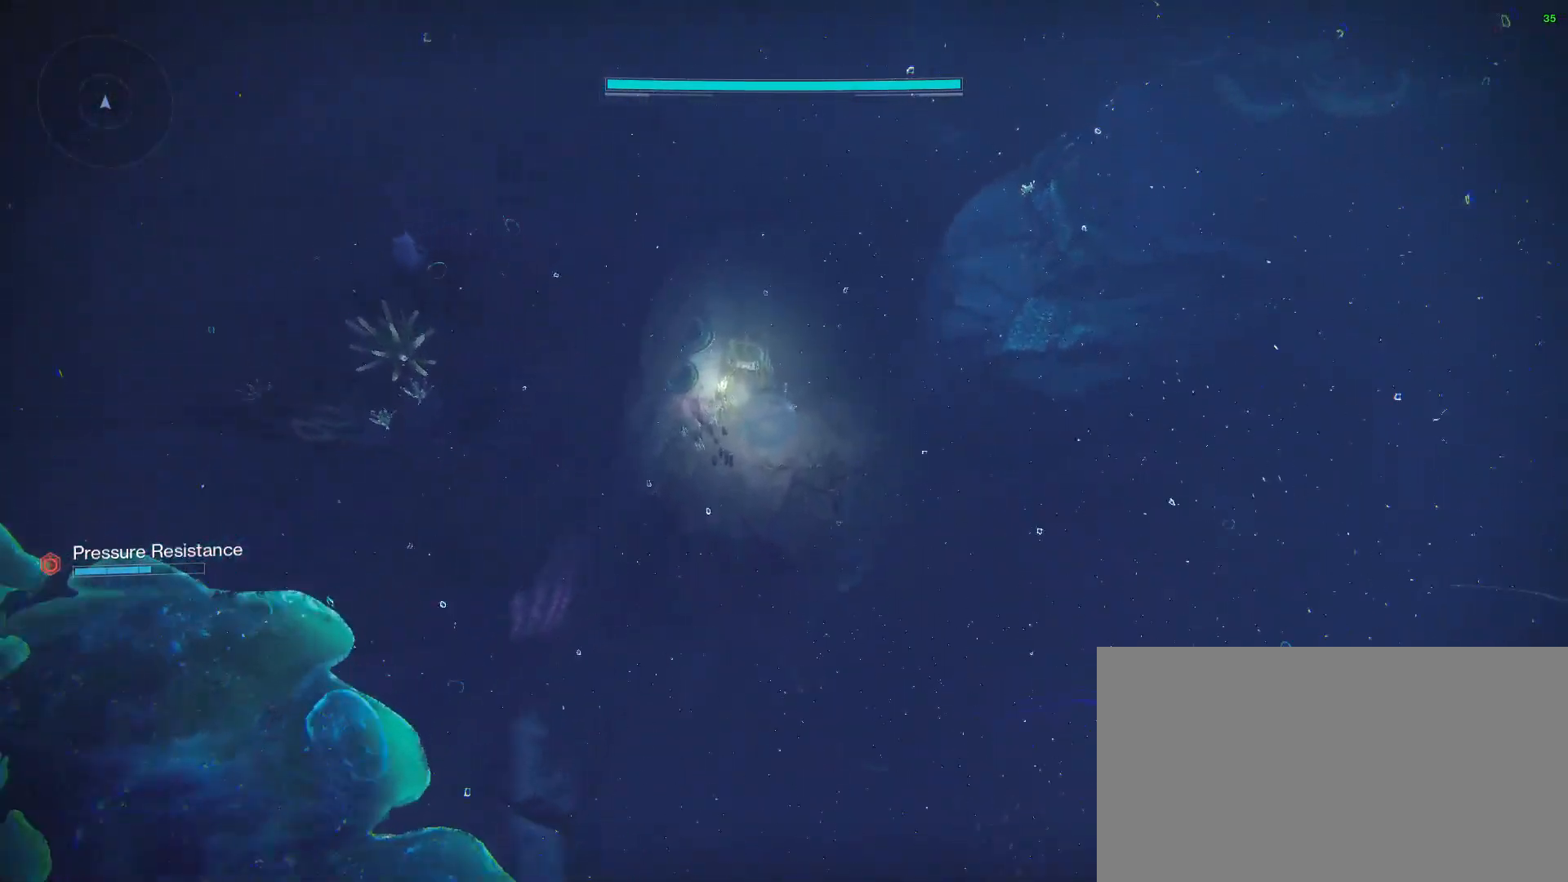
{"keys": ["w"], "mouse": [], "events": [[267, "space", "up"]]}
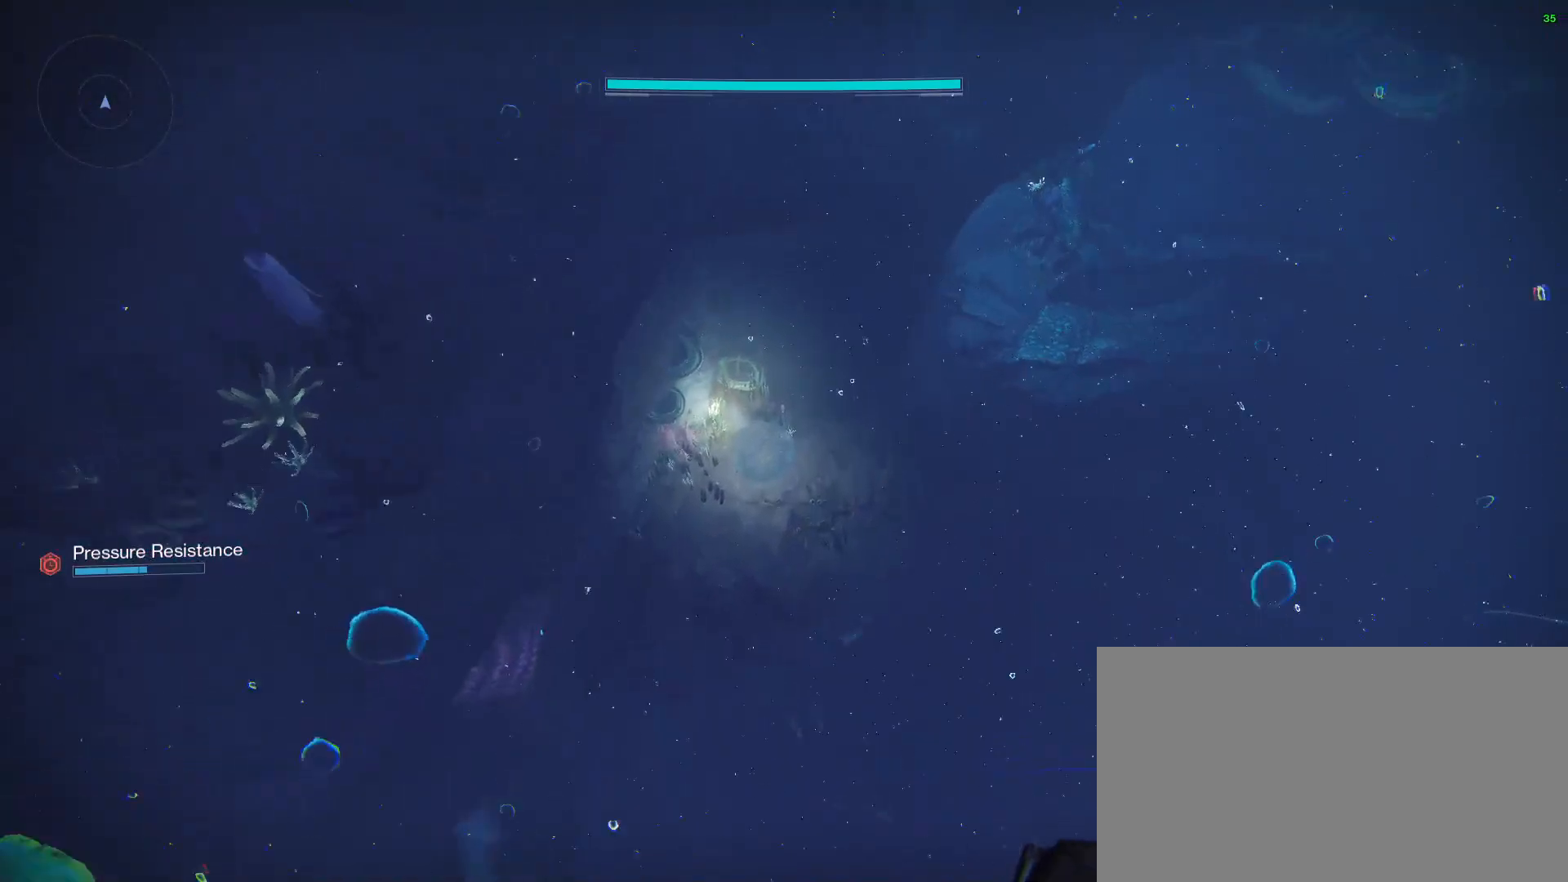
{"keys": ["w"], "mouse": [], "events": []}
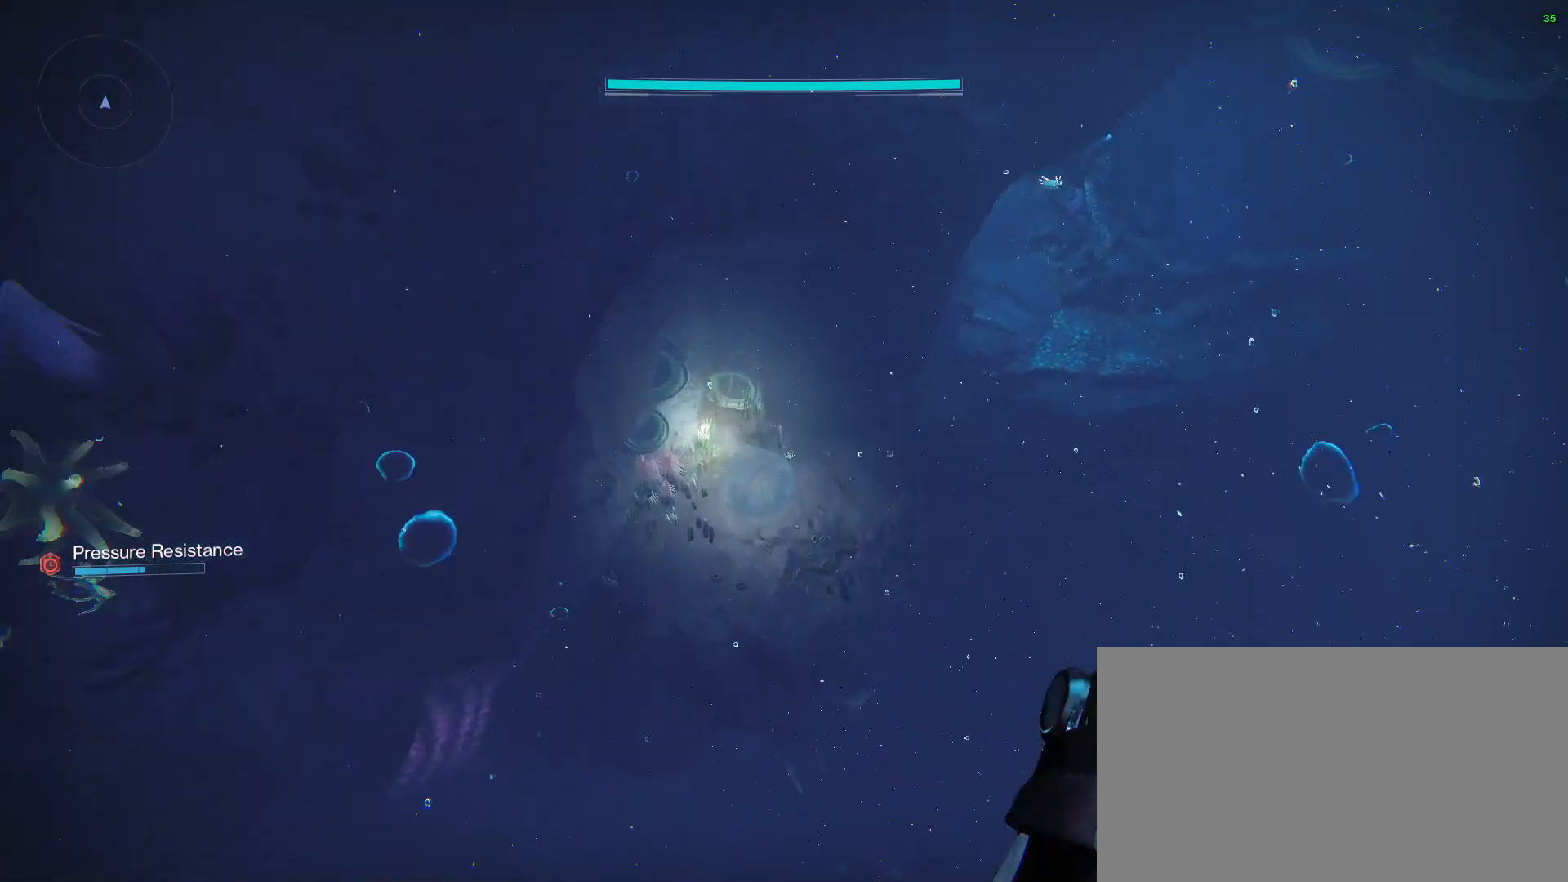
{"keys": ["a", "w"], "mouse": [], "events": [[400, "a", "down"]]}
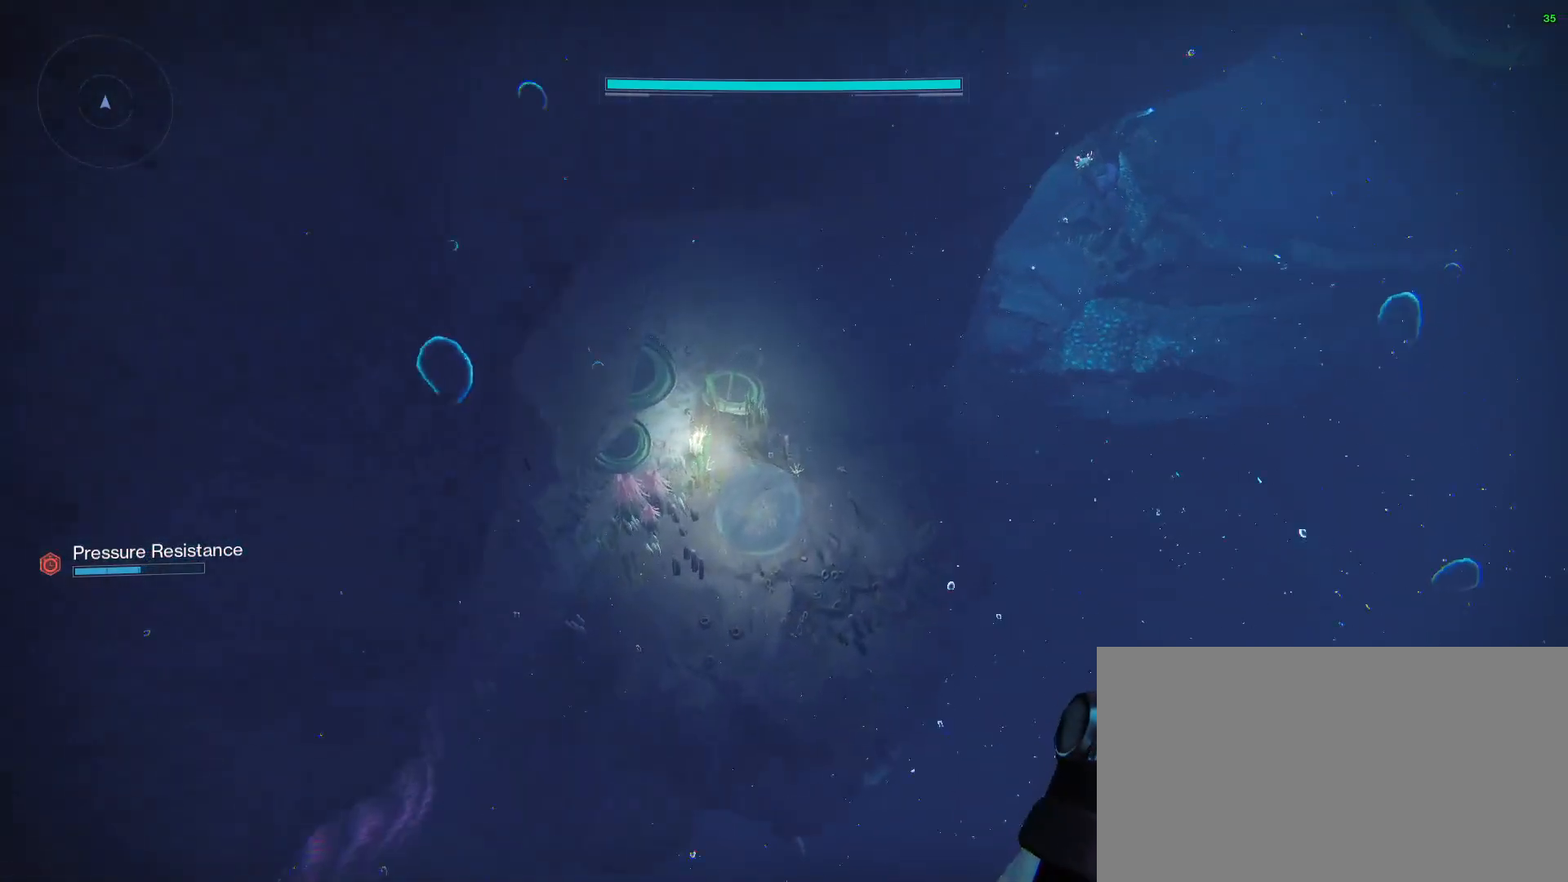
{"keys": ["w"], "mouse": [], "events": [[333, "a", "up"]]}
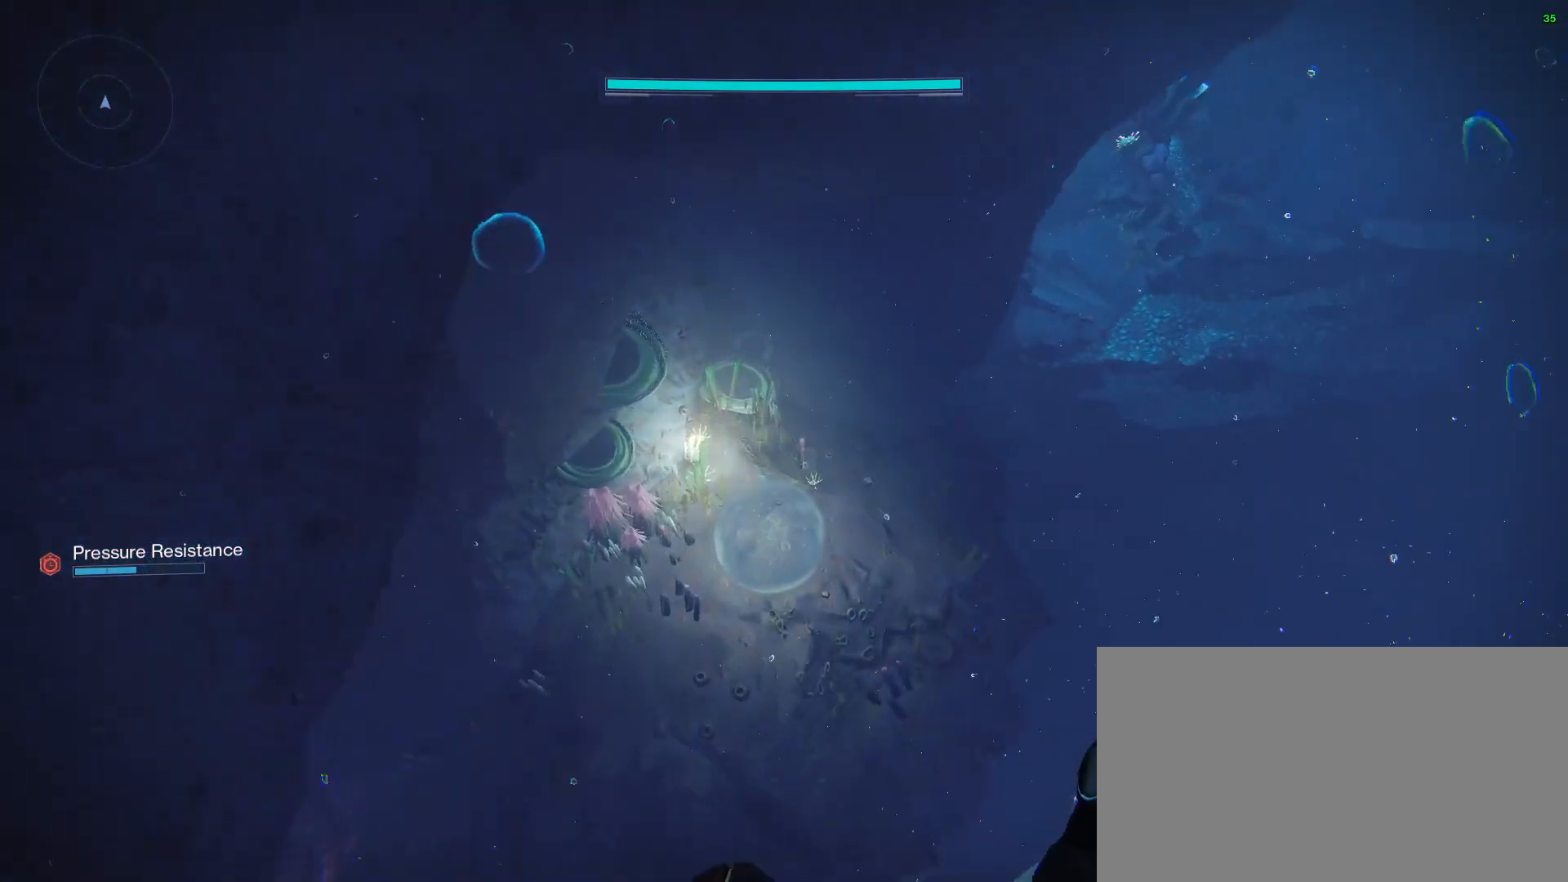
{"keys": ["a", "w"], "mouse": [], "events": [[233, "a", "down"]]}